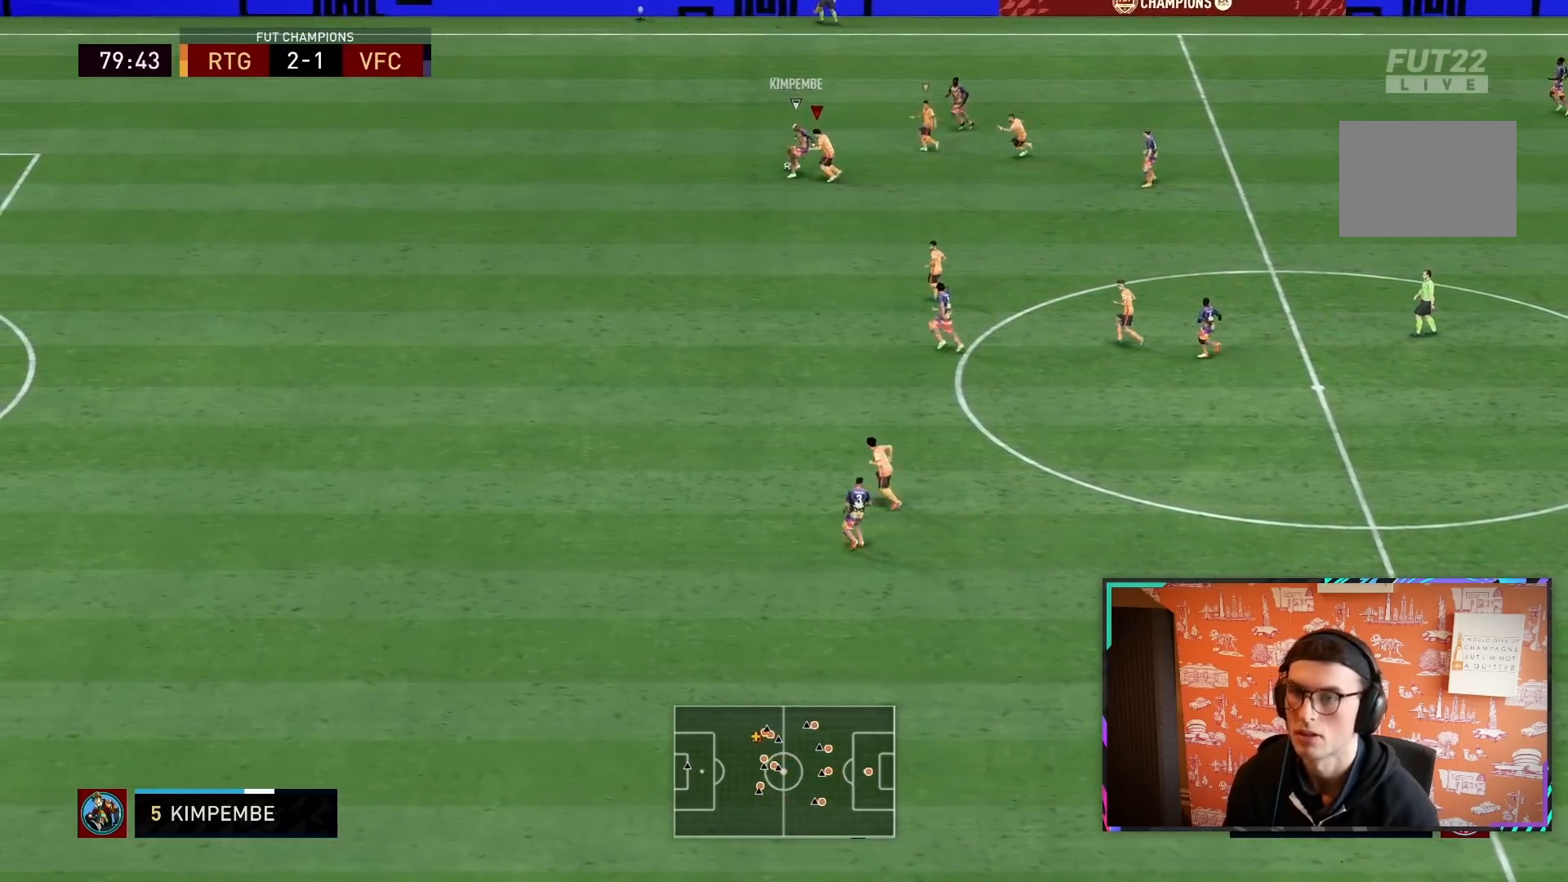
Gameplay with a controller (PlayStation layout); each line is a JSON object with the inputs held at the frame after it. "events" lists button and stick changes between this image and that frame as [ms after this image, input, new state], when the widget could be followed in between. Not read: L3 R3.
{"buttons": ["CIRCLE", "L2", "R1", "R2"], "left_stick": "left", "right_stick": "center", "events": [[33, "left_stick", "up-left"], [83, "L2", "down"], [333, "CIRCLE", "down"], [367, "left_stick", "up-right"], [500, "left_stick", "left"]]}
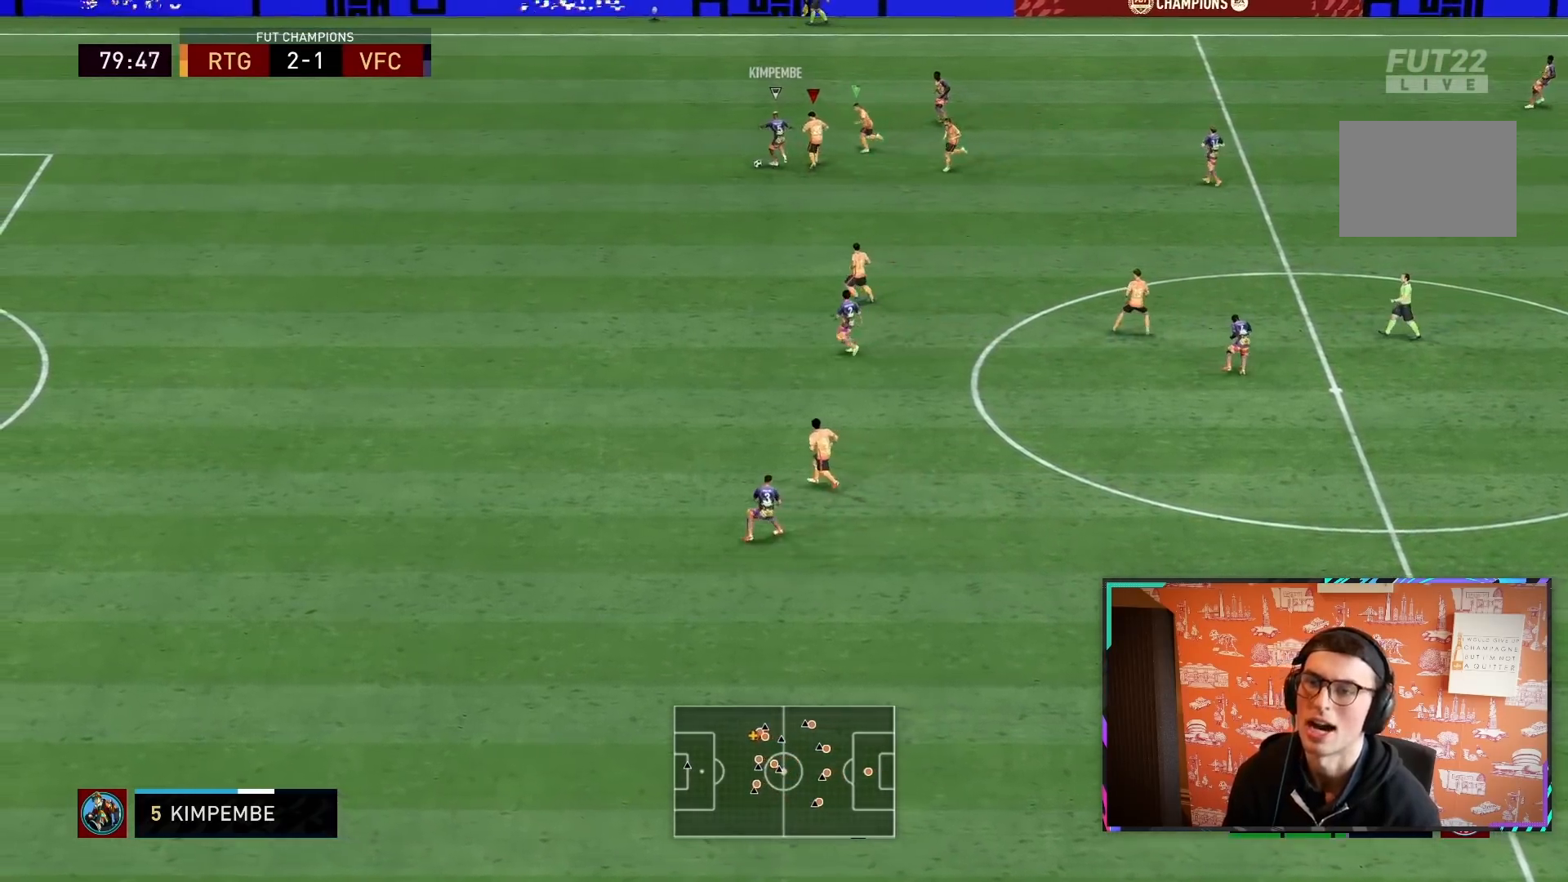
{"buttons": ["L2", "R2"], "left_stick": "down-left", "right_stick": "center", "events": [[100, "CIRCLE", "up"], [100, "R1", "up"], [433, "left_stick", "down-left"]]}
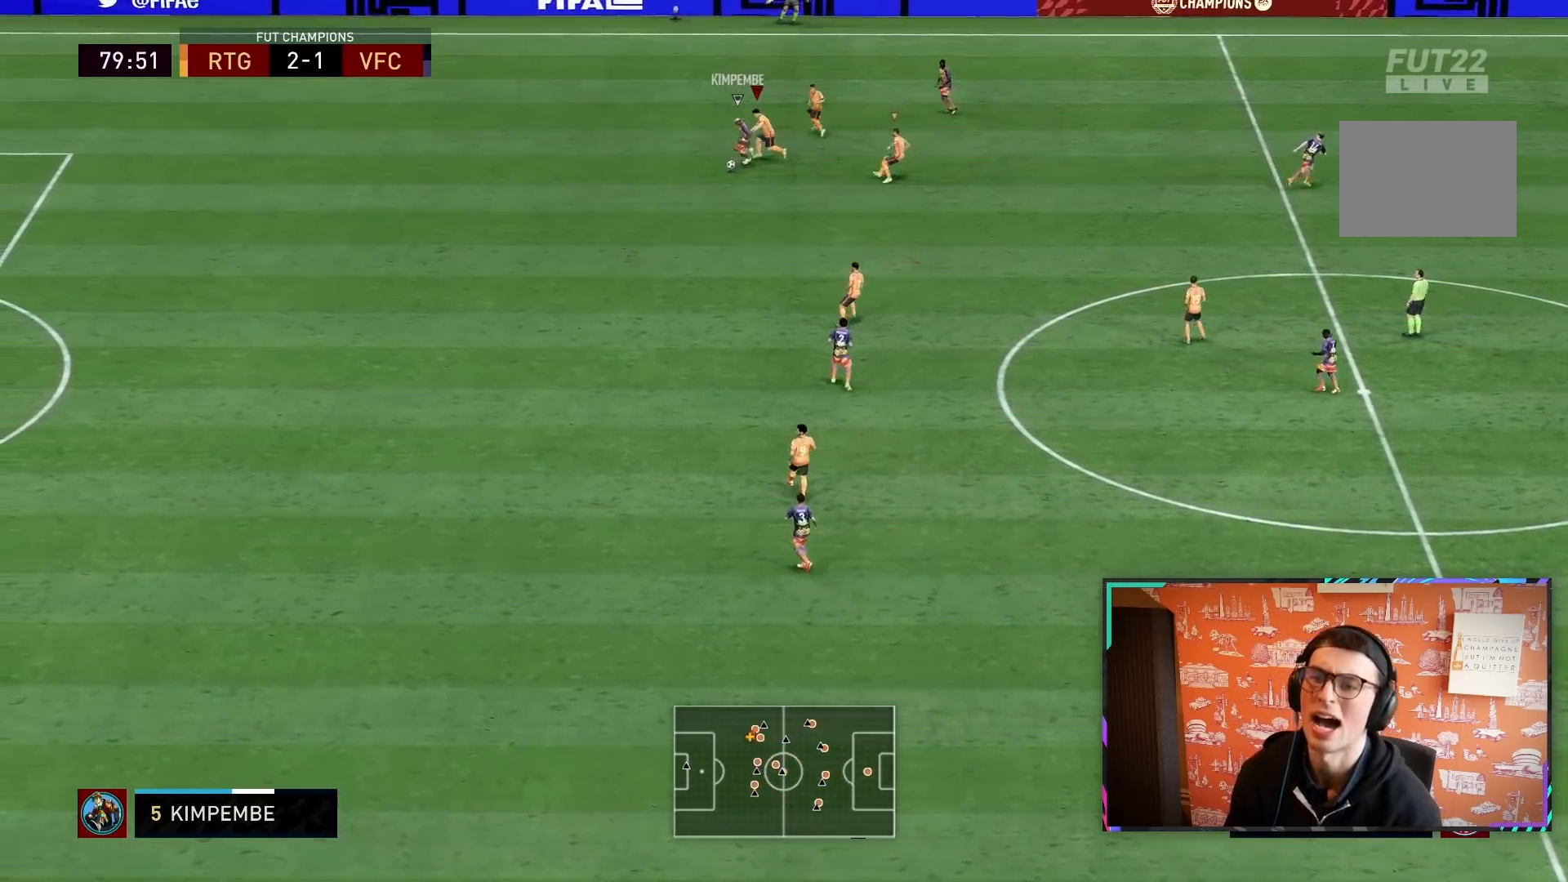
{"buttons": ["CIRCLE", "L2", "R1", "R2"], "left_stick": "down-left", "right_stick": "center", "events": [[50, "R1", "down"], [350, "CIRCLE", "down"]]}
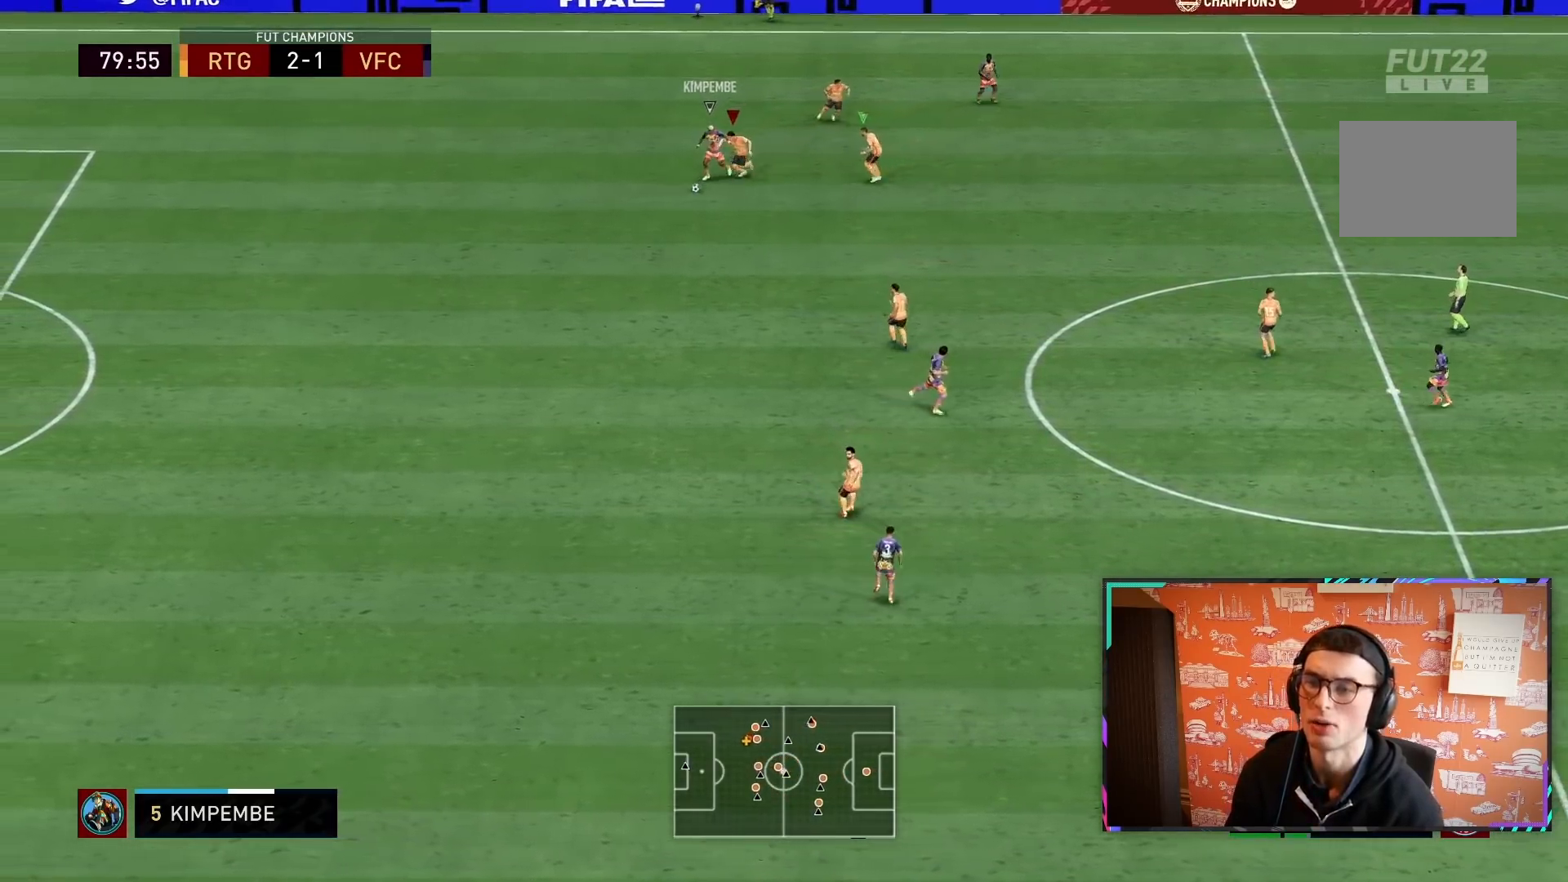
{"buttons": ["R1", "R2"], "left_stick": "down-left", "right_stick": "center", "events": [[150, "CIRCLE", "up"], [500, "L2", "up"]]}
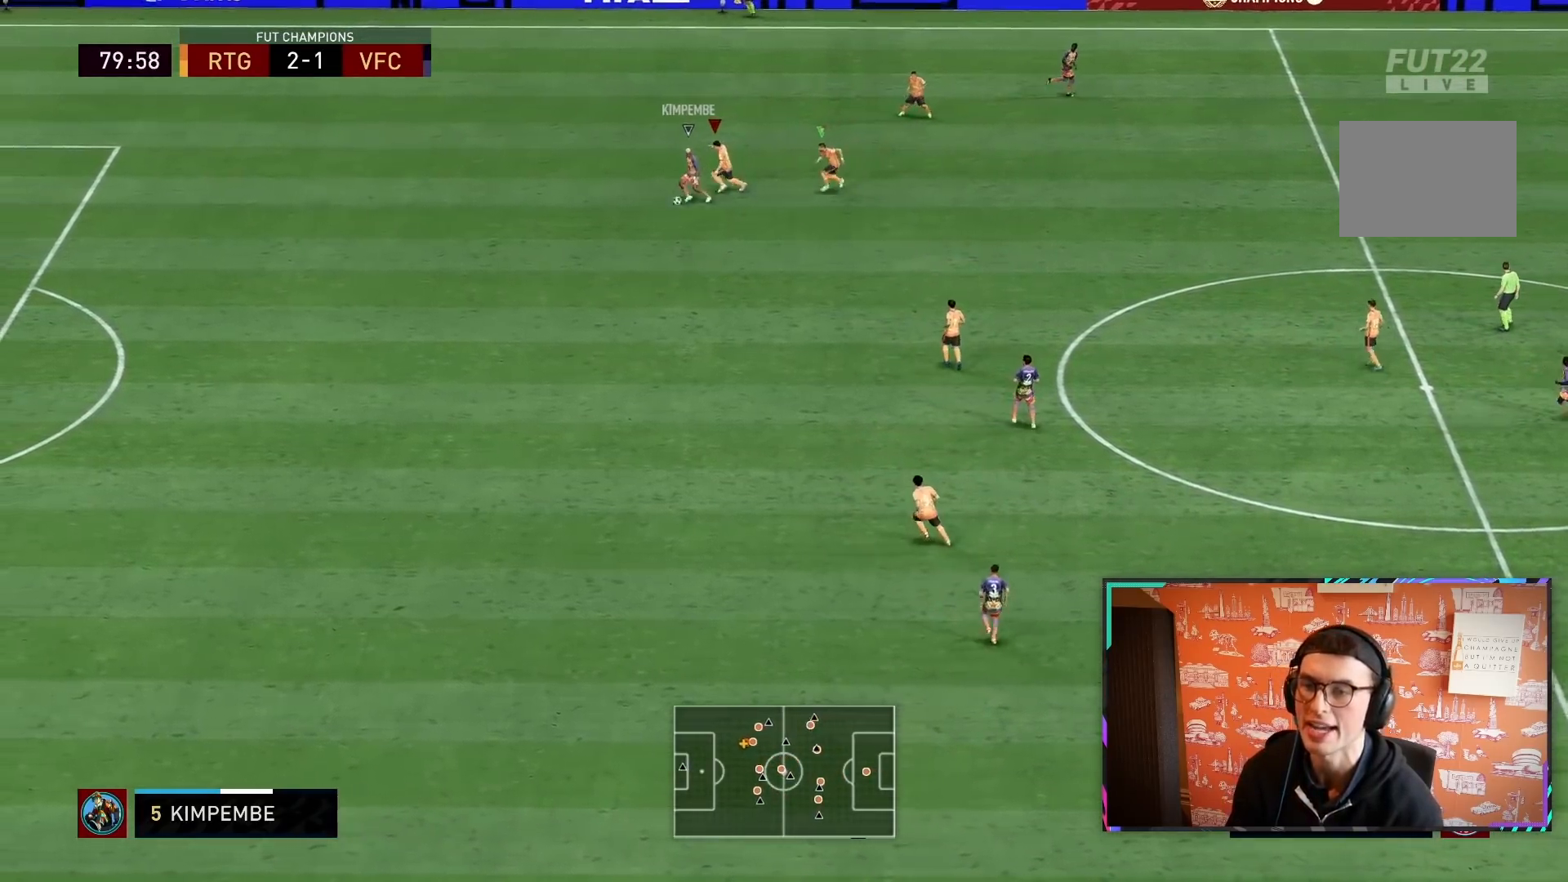
{"buttons": ["R1", "R2"], "left_stick": "left", "right_stick": "center", "events": [[500, "left_stick", "left"]]}
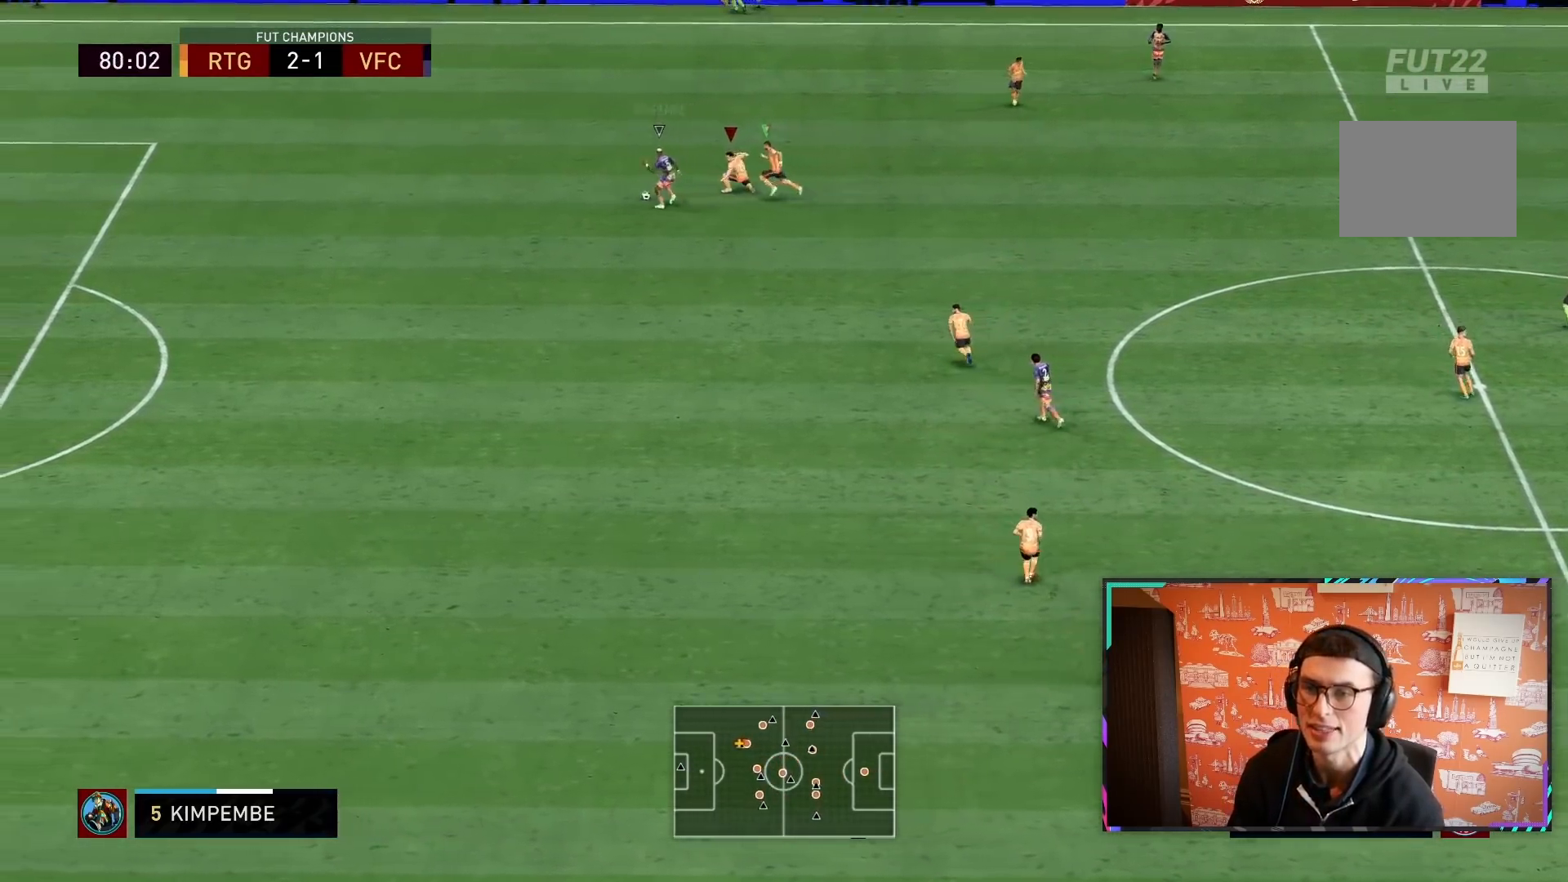
{"buttons": ["L2", "R1", "R2"], "left_stick": "left", "right_stick": "center", "events": [[83, "L2", "down"], [100, "R1", "up"], [400, "R1", "down"]]}
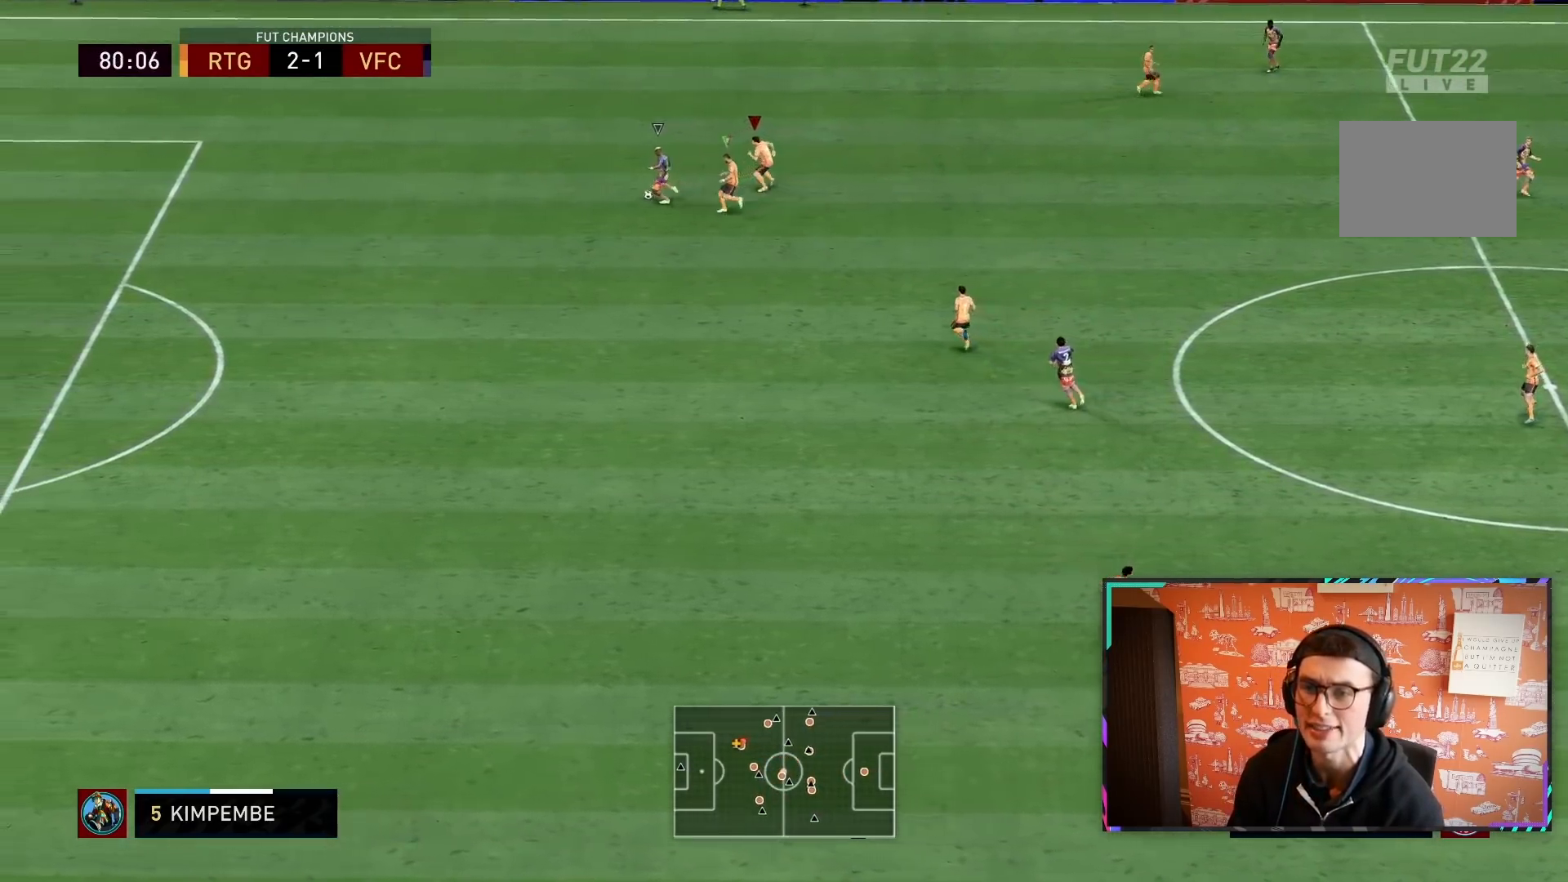
{"buttons": ["R1", "R2"], "left_stick": "down-left", "right_stick": "center", "events": [[150, "L2", "up"], [167, "left_stick", "down-left"]]}
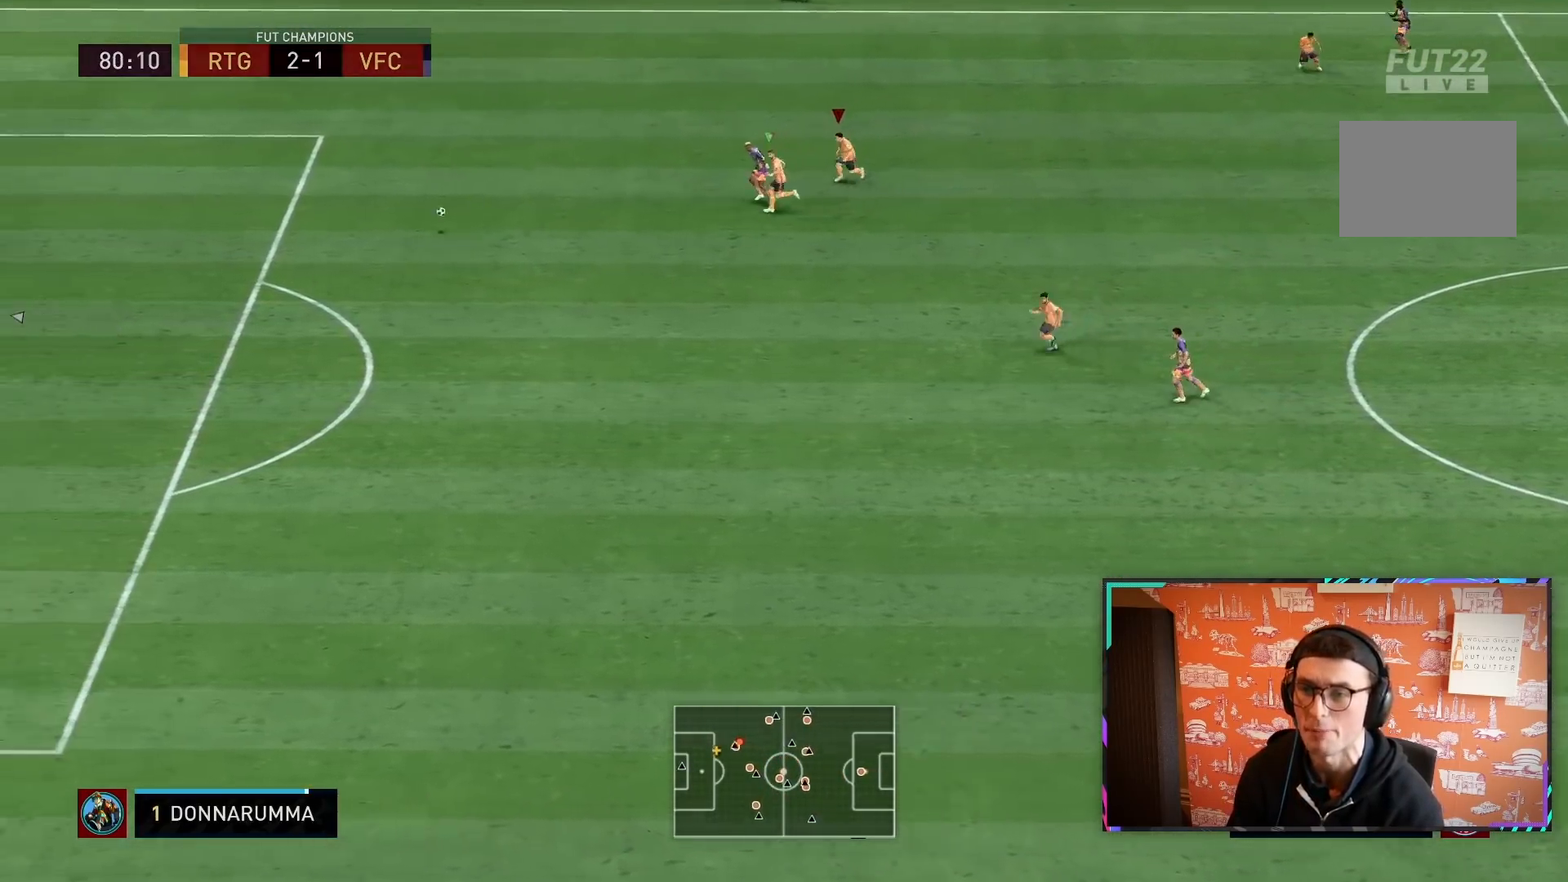
{"buttons": ["R2"], "left_stick": "down-left", "right_stick": "center", "events": [[33, "R1", "up"], [100, "L1", "down"], [267, "L1", "up"]]}
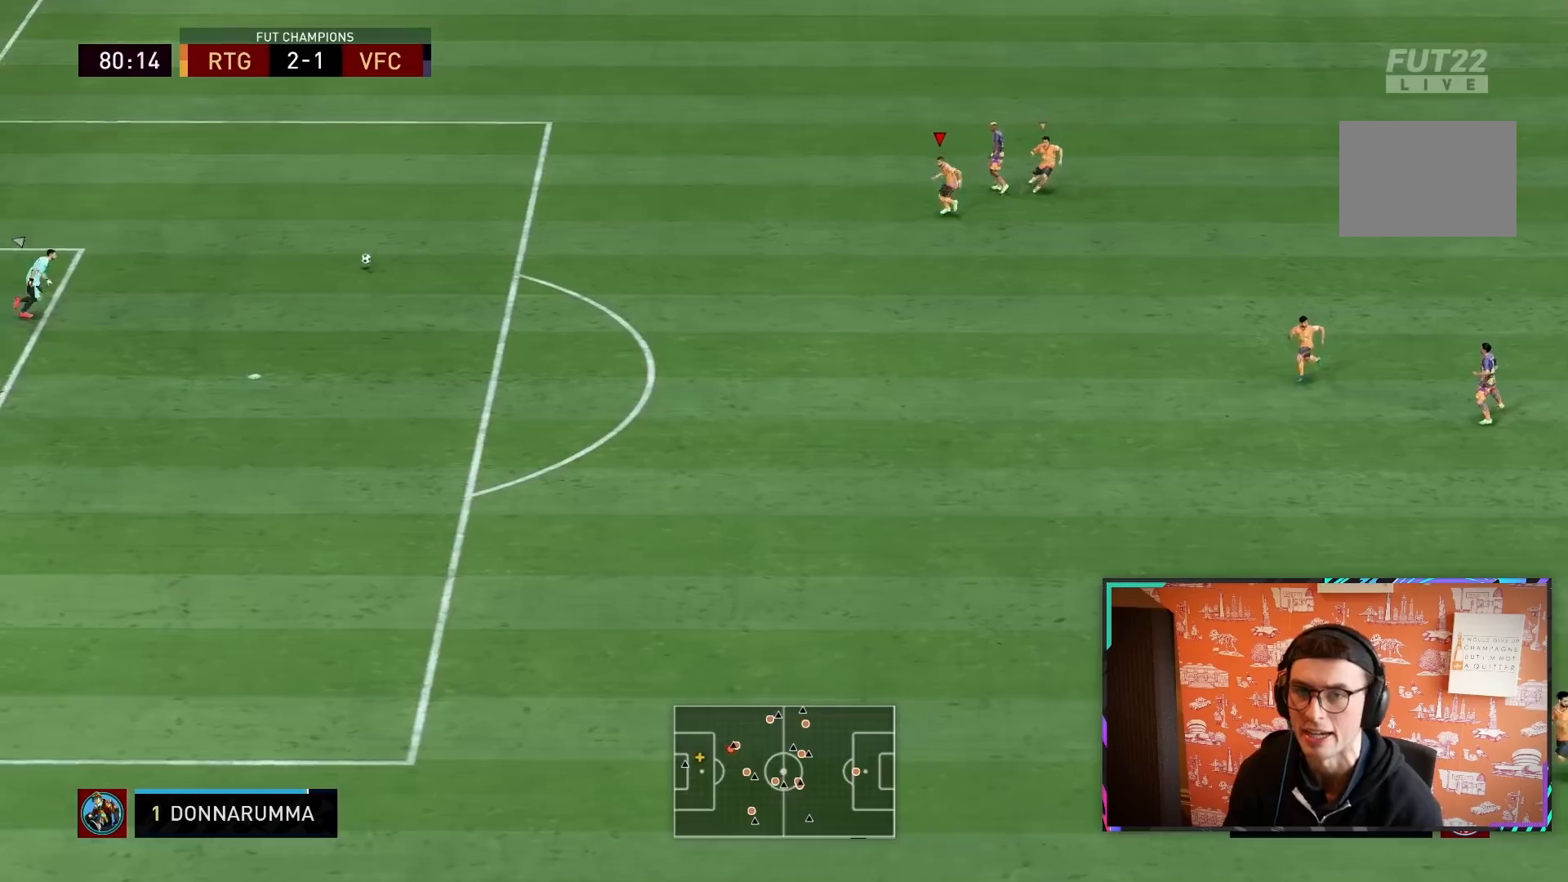
{"buttons": ["R2"], "left_stick": "down-left", "right_stick": "center", "events": []}
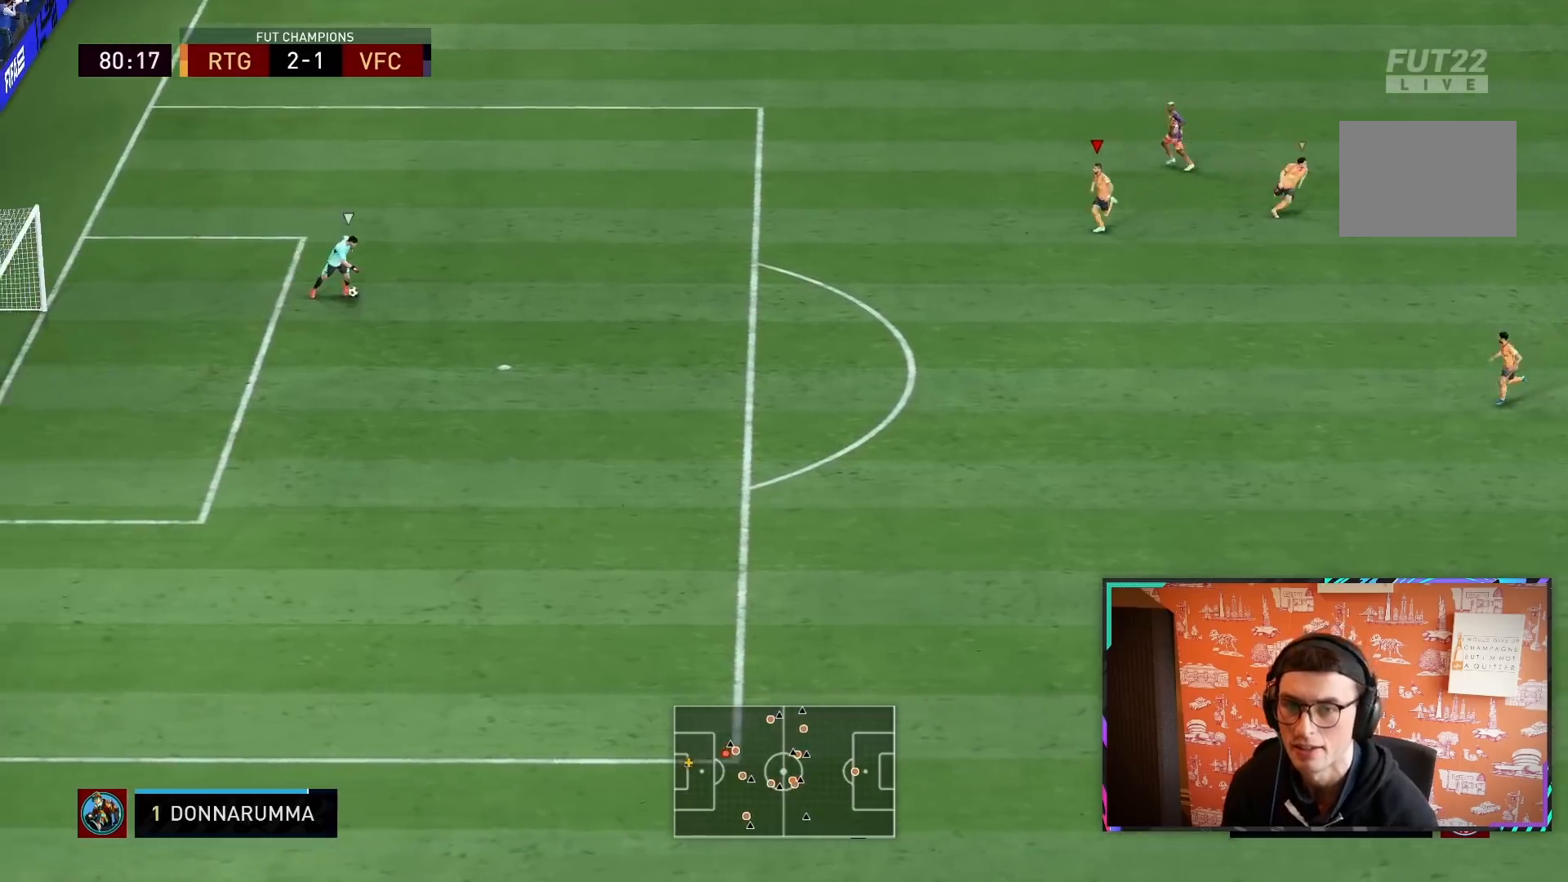
{"buttons": ["R1", "R2"], "left_stick": "down", "right_stick": "center", "events": [[83, "left_stick", "down"], [350, "R1", "down"]]}
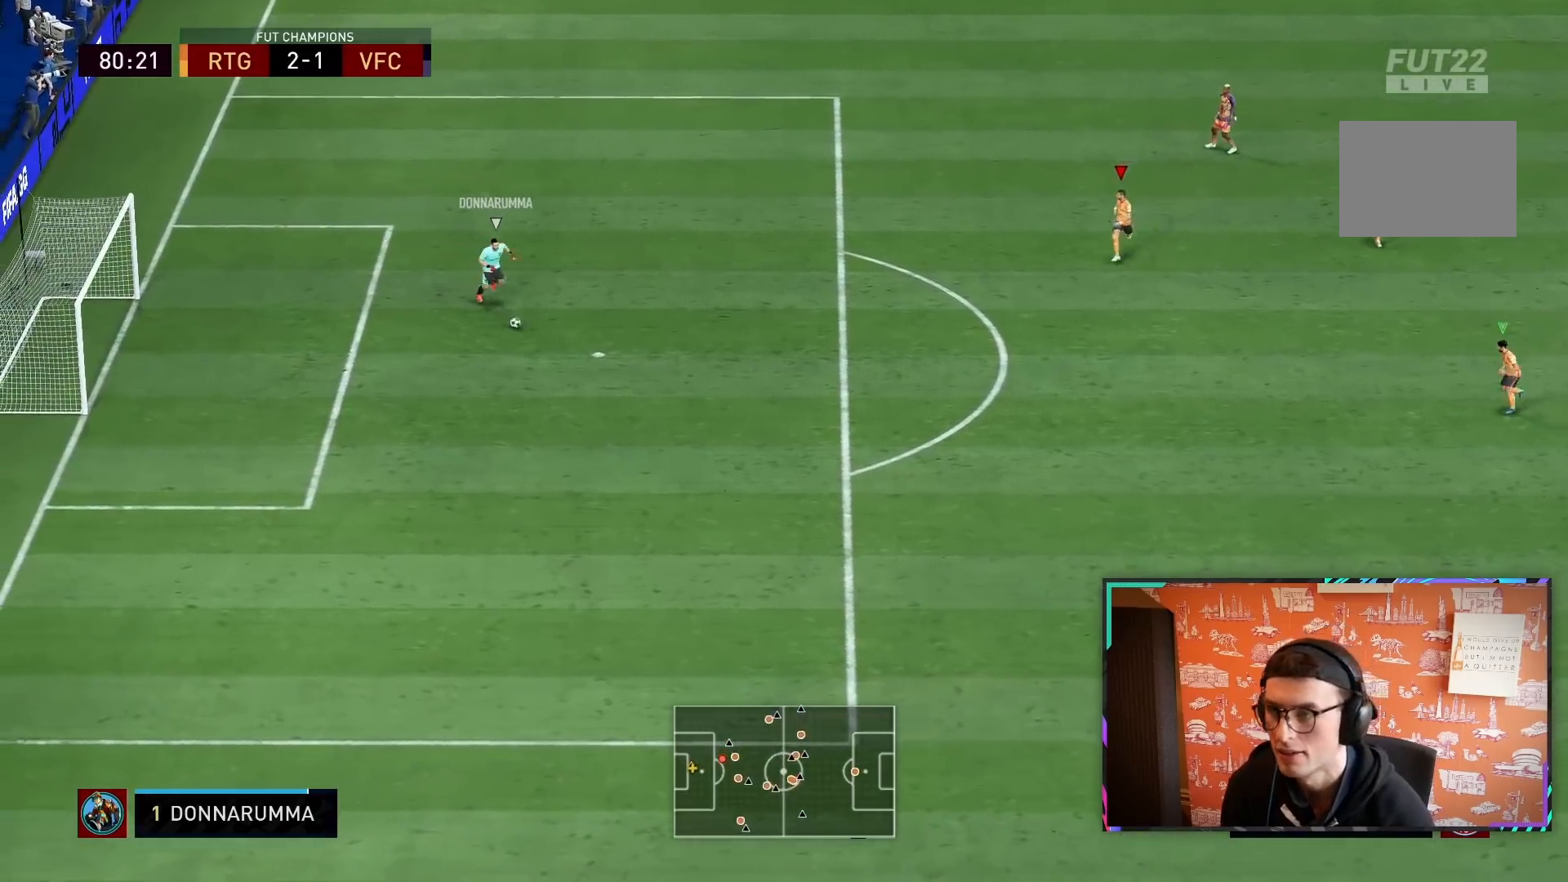
{"buttons": ["R2"], "left_stick": "down-left", "right_stick": "center", "events": [[467, "R1", "up"], [500, "left_stick", "down-left"]]}
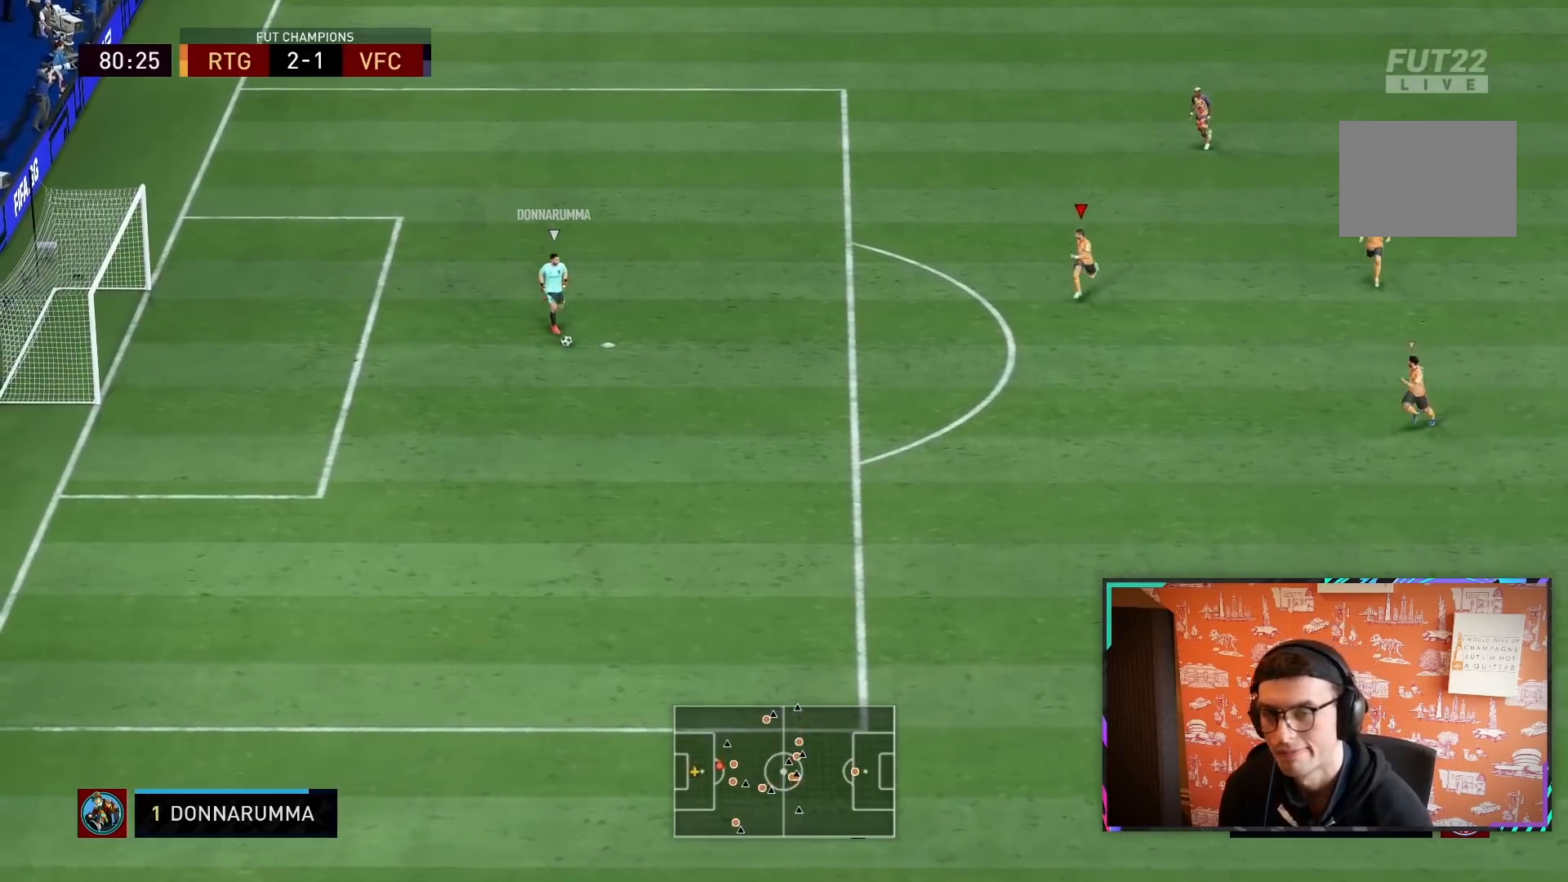
{"buttons": ["L2"], "left_stick": "up-left", "right_stick": "center", "events": [[33, "L2", "down"], [67, "R2", "up"], [100, "left_stick", "left"], [367, "left_stick", "up-left"]]}
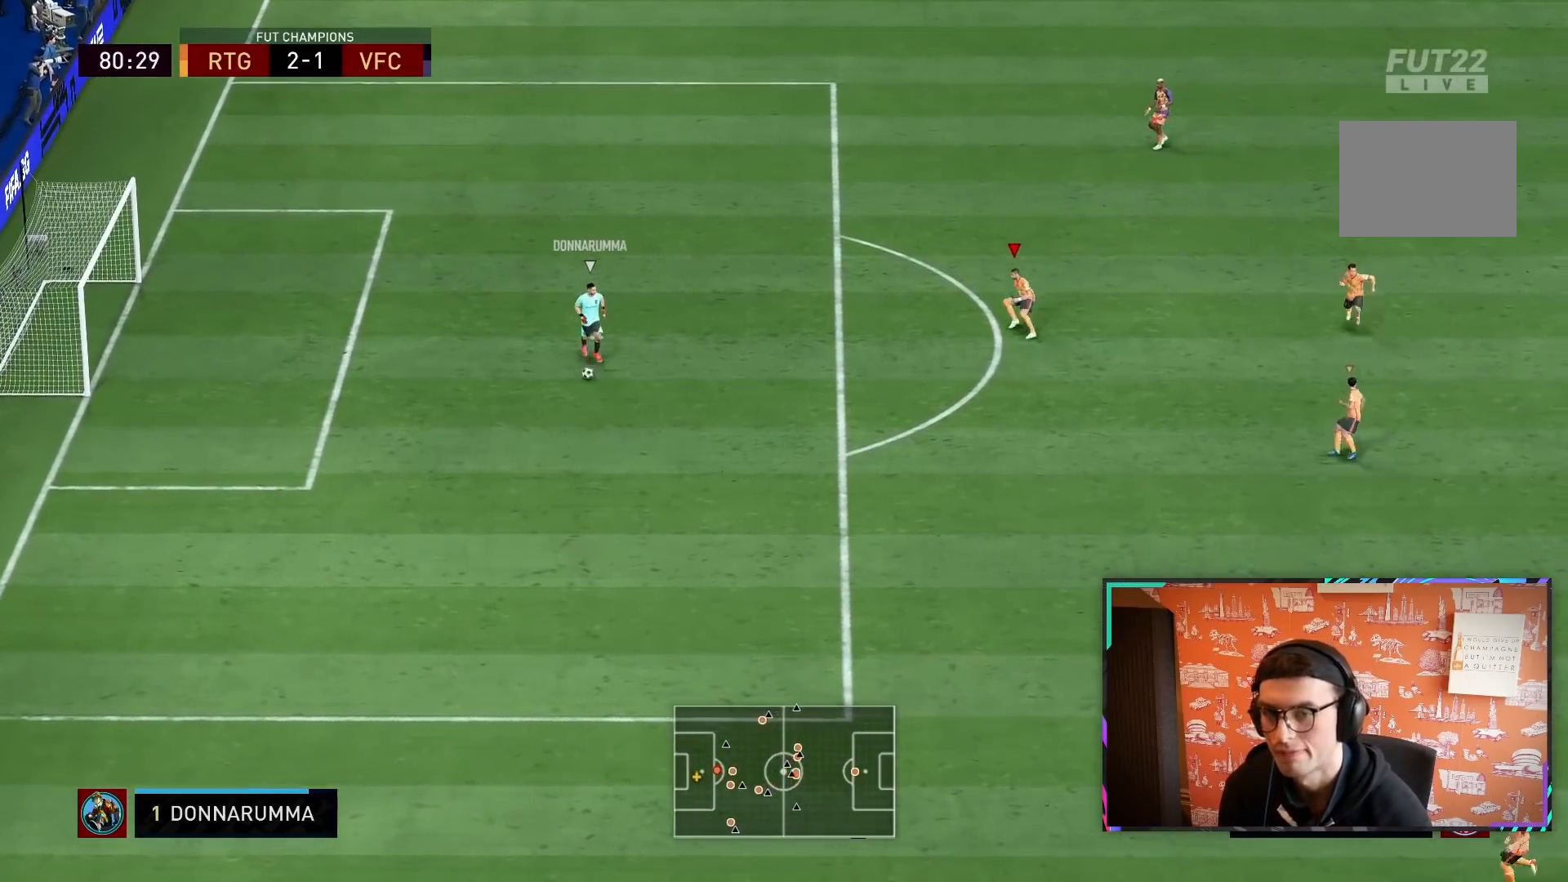
{"buttons": ["R2"], "left_stick": "up", "right_stick": "center", "events": [[133, "left_stick", "up"], [150, "R2", "down"], [500, "L2", "up"]]}
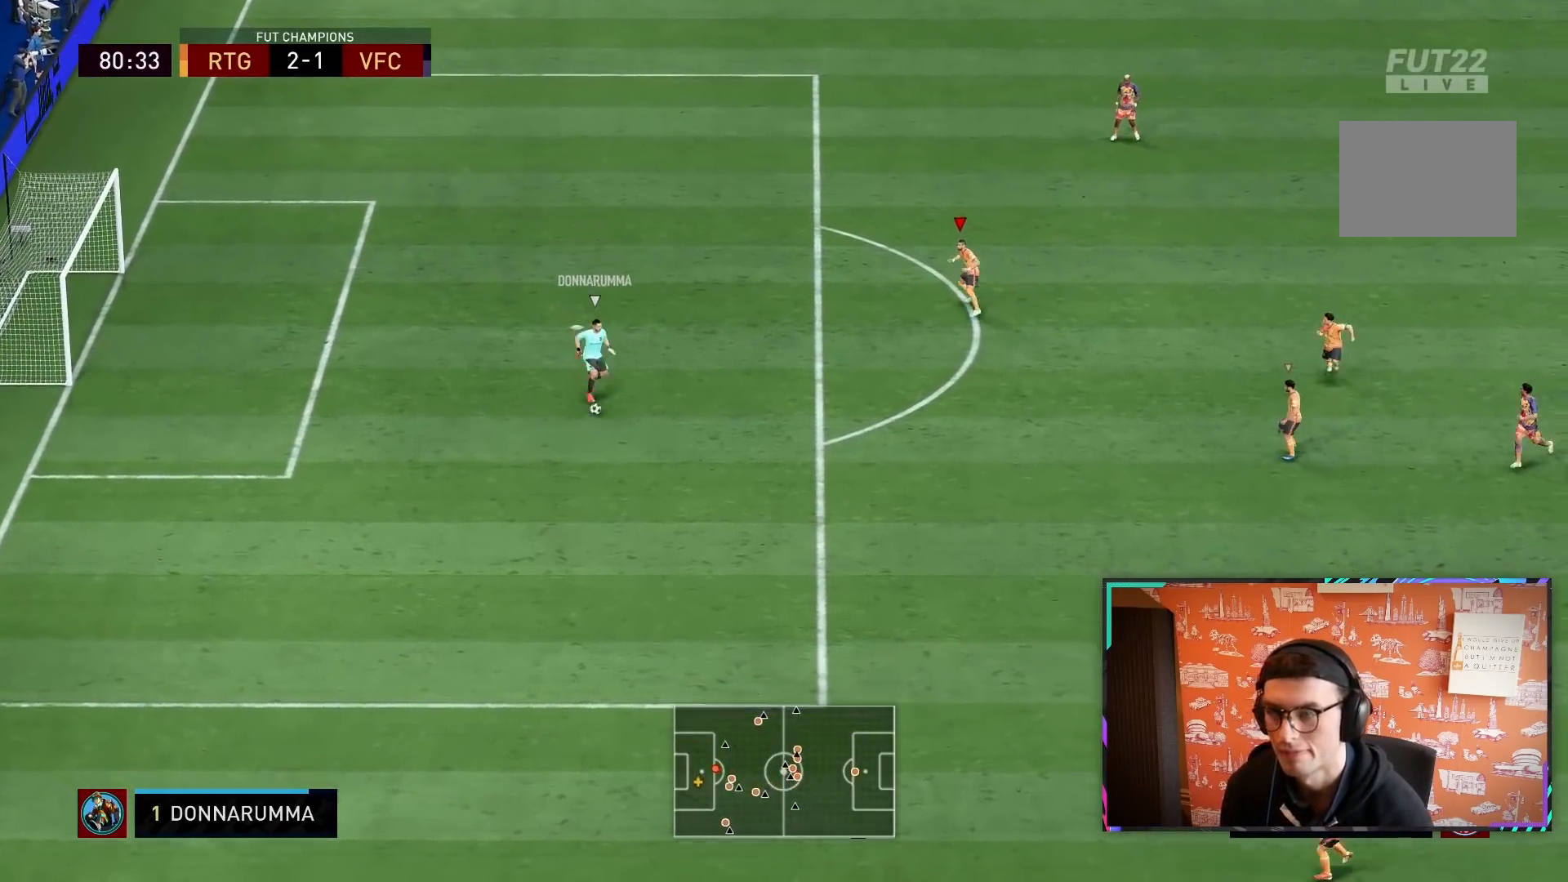
{"buttons": ["R2"], "left_stick": "down", "right_stick": "center", "events": [[267, "left_stick", "down-right"], [333, "L1", "down"], [333, "left_stick", "down"], [450, "L1", "up"]]}
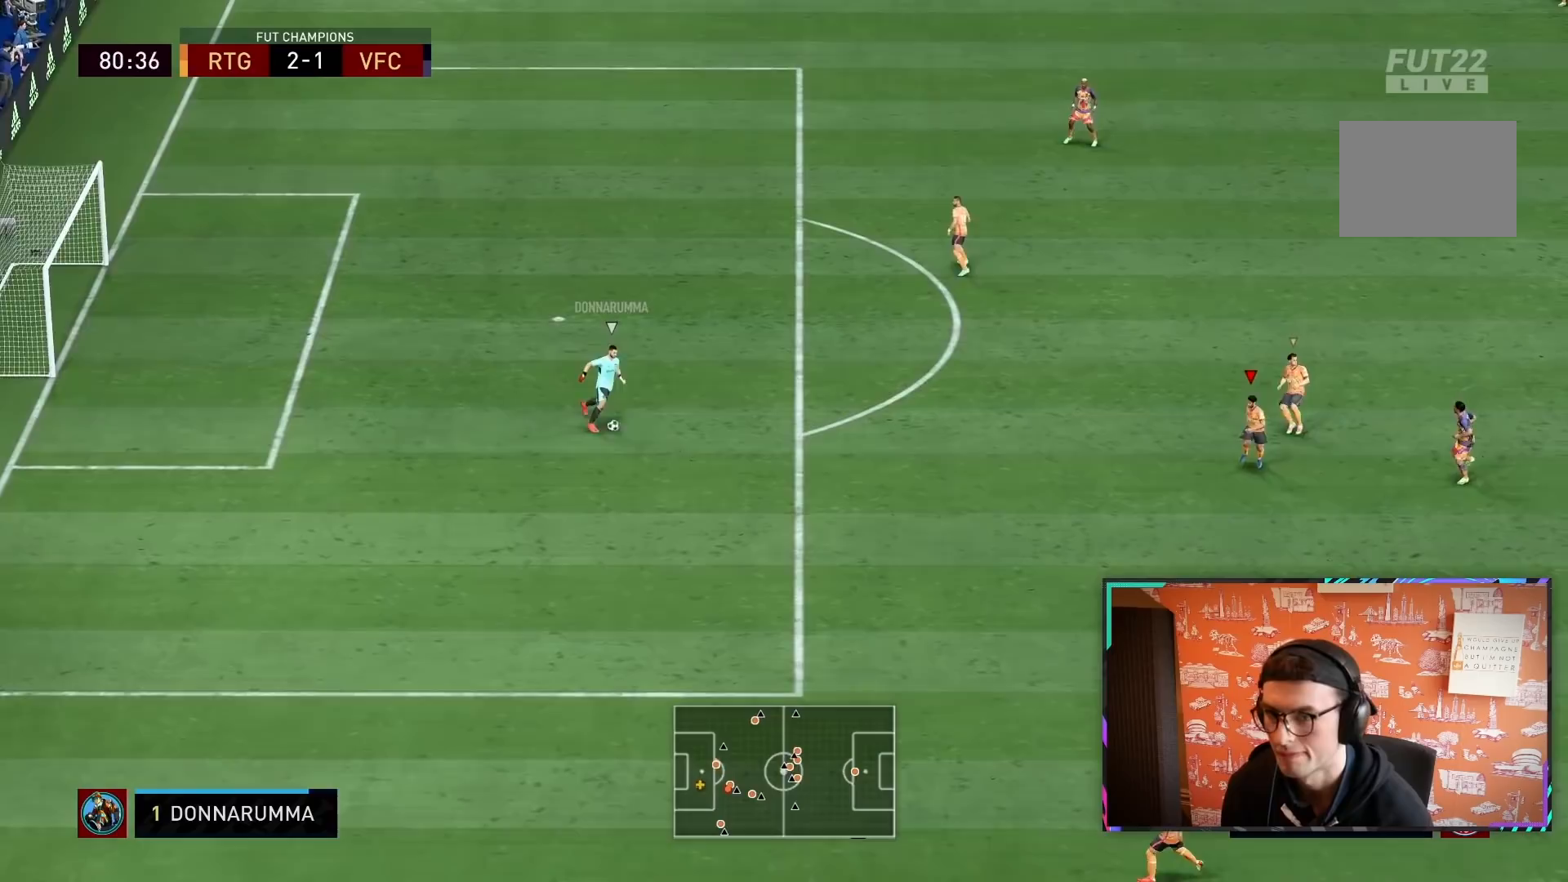
{"buttons": ["R2"], "left_stick": "down", "right_stick": "center", "events": []}
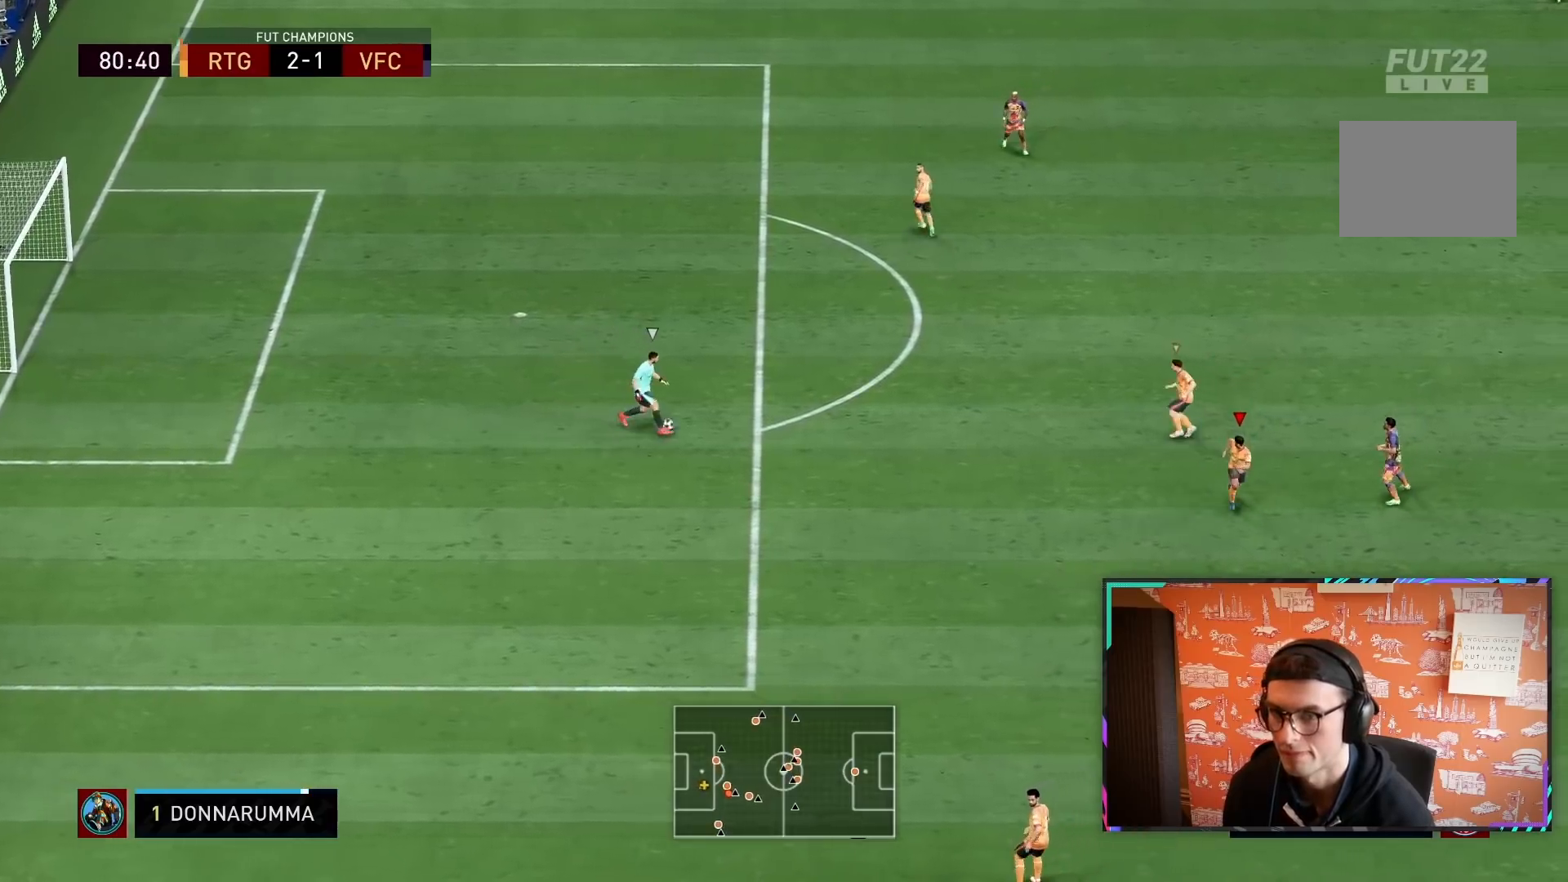
{"buttons": ["L2", "R1", "R2"], "left_stick": "right", "right_stick": "center", "events": [[217, "left_stick", "down-right"], [317, "L2", "down"], [317, "left_stick", "right"], [450, "R1", "down"]]}
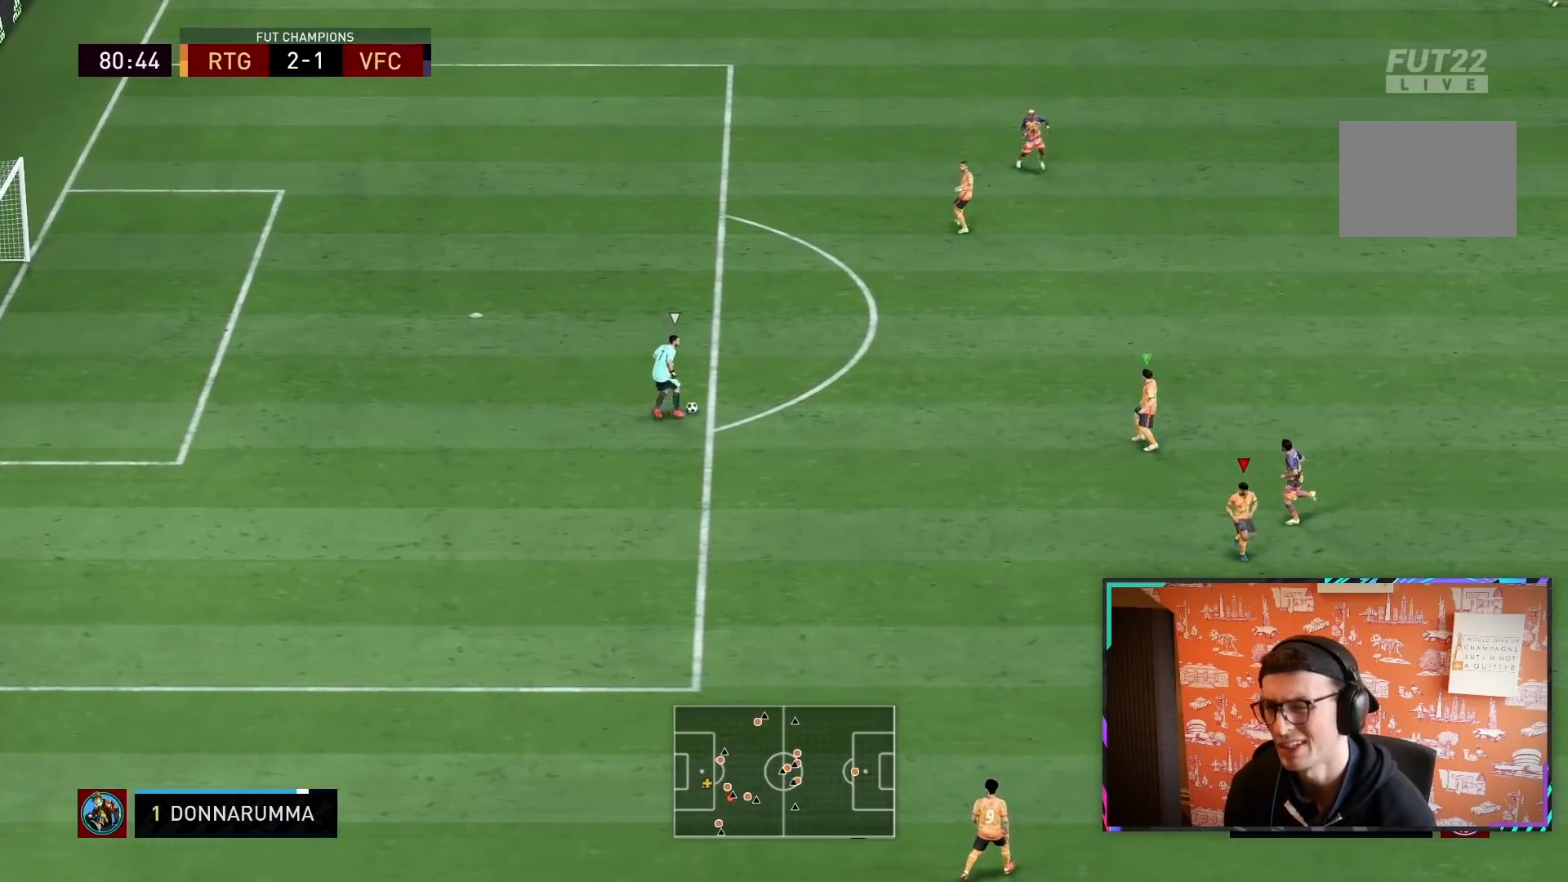
{"buttons": ["L2", "R1", "R2"], "left_stick": "right", "right_stick": "center", "events": [[50, "left_stick", "down"], [317, "left_stick", "right"]]}
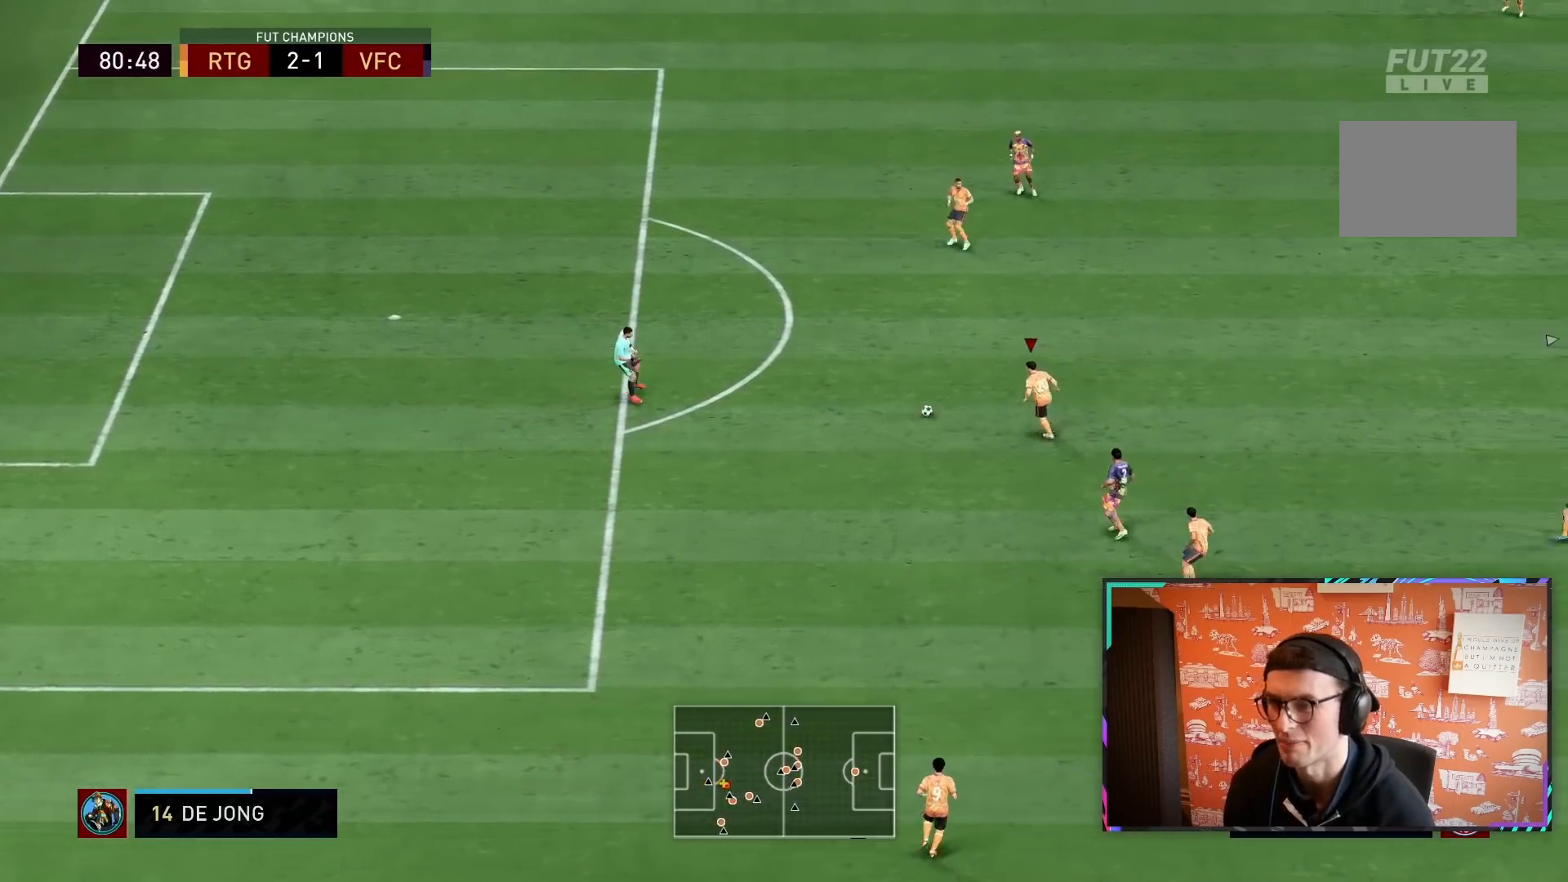
{"buttons": ["R2"], "left_stick": "down-left", "right_stick": "center", "events": [[133, "R1", "up"], [167, "L2", "up"], [333, "L1", "down"], [367, "left_stick", "up-left"], [450, "left_stick", "down-left"], [467, "L1", "up"]]}
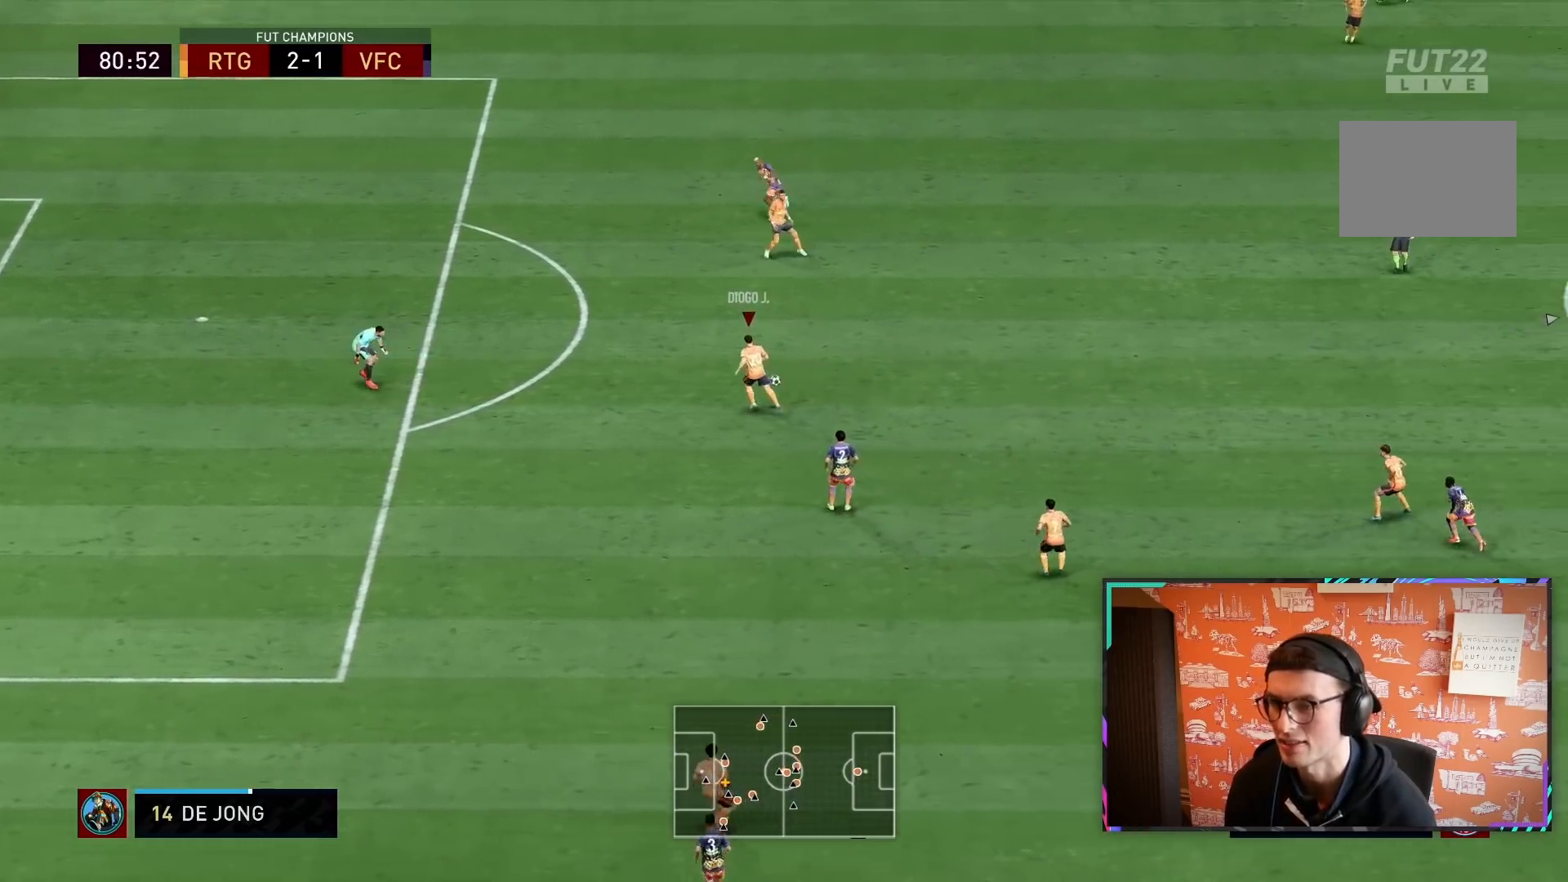
{"buttons": [], "left_stick": "left", "right_stick": "center", "events": [[100, "left_stick", "left"], [217, "R2", "up"]]}
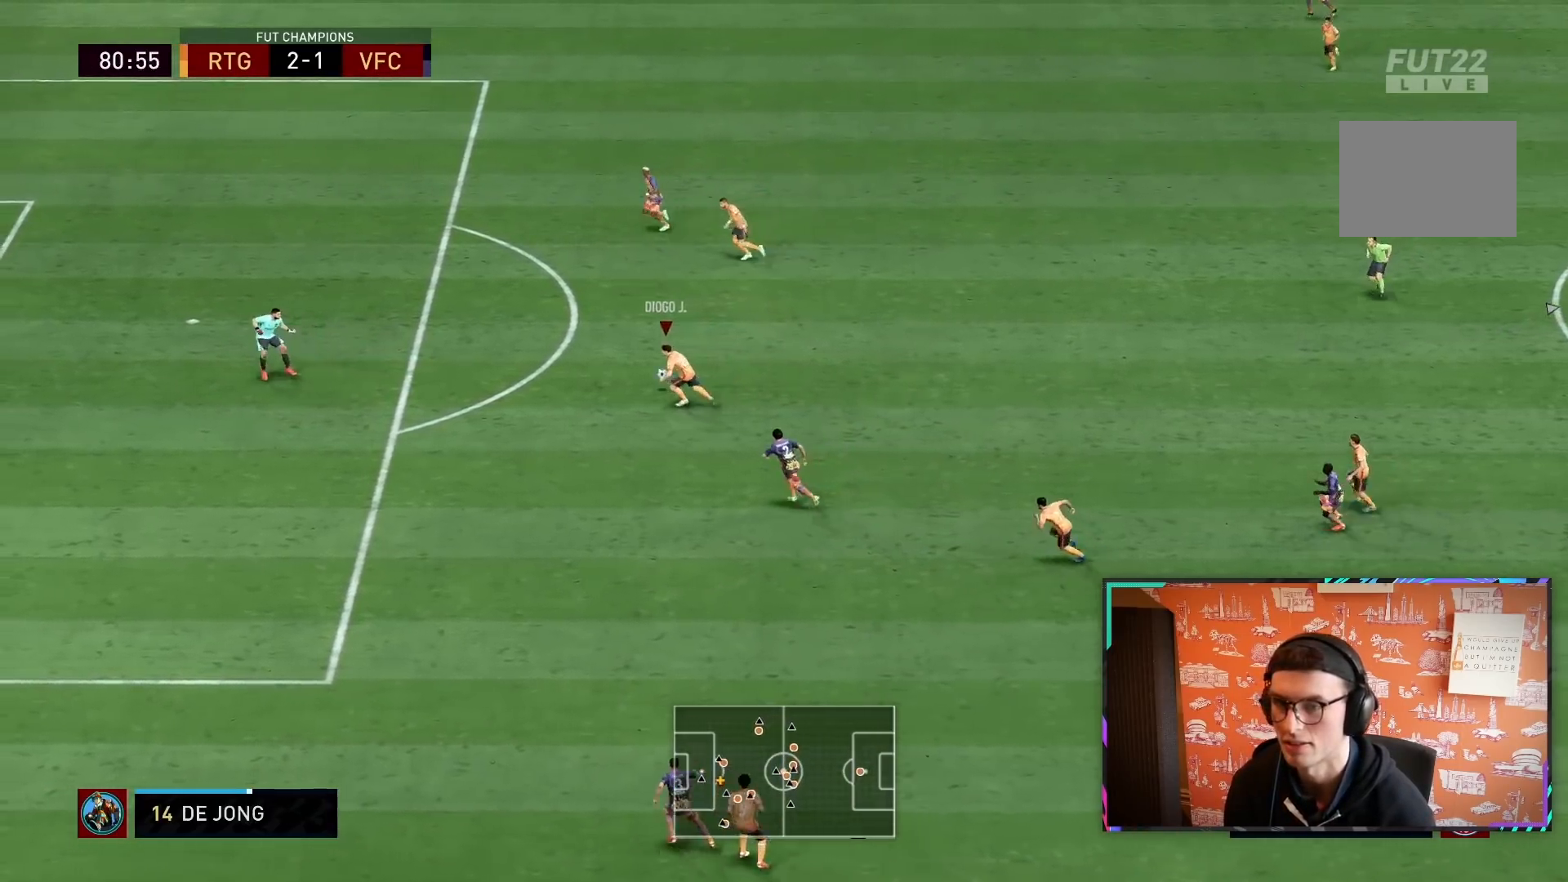
{"buttons": [], "left_stick": "down-left", "right_stick": "center", "events": [[133, "left_stick", "down-left"]]}
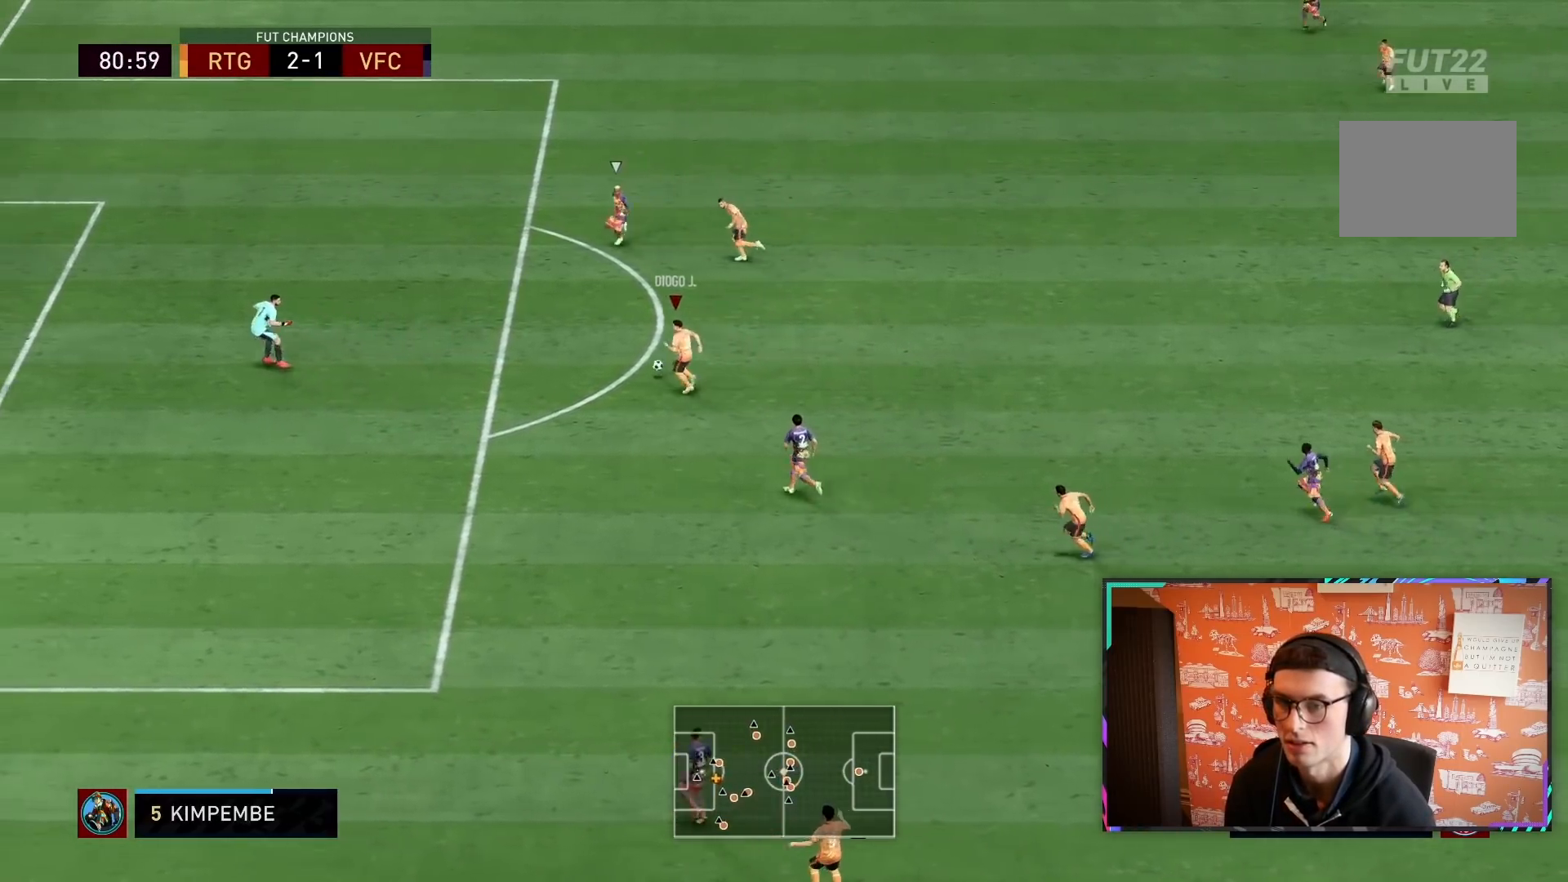
{"buttons": ["CIRCLE", "L1"], "left_stick": "down-left", "right_stick": "center", "events": [[350, "CIRCLE", "down"], [350, "L1", "down"]]}
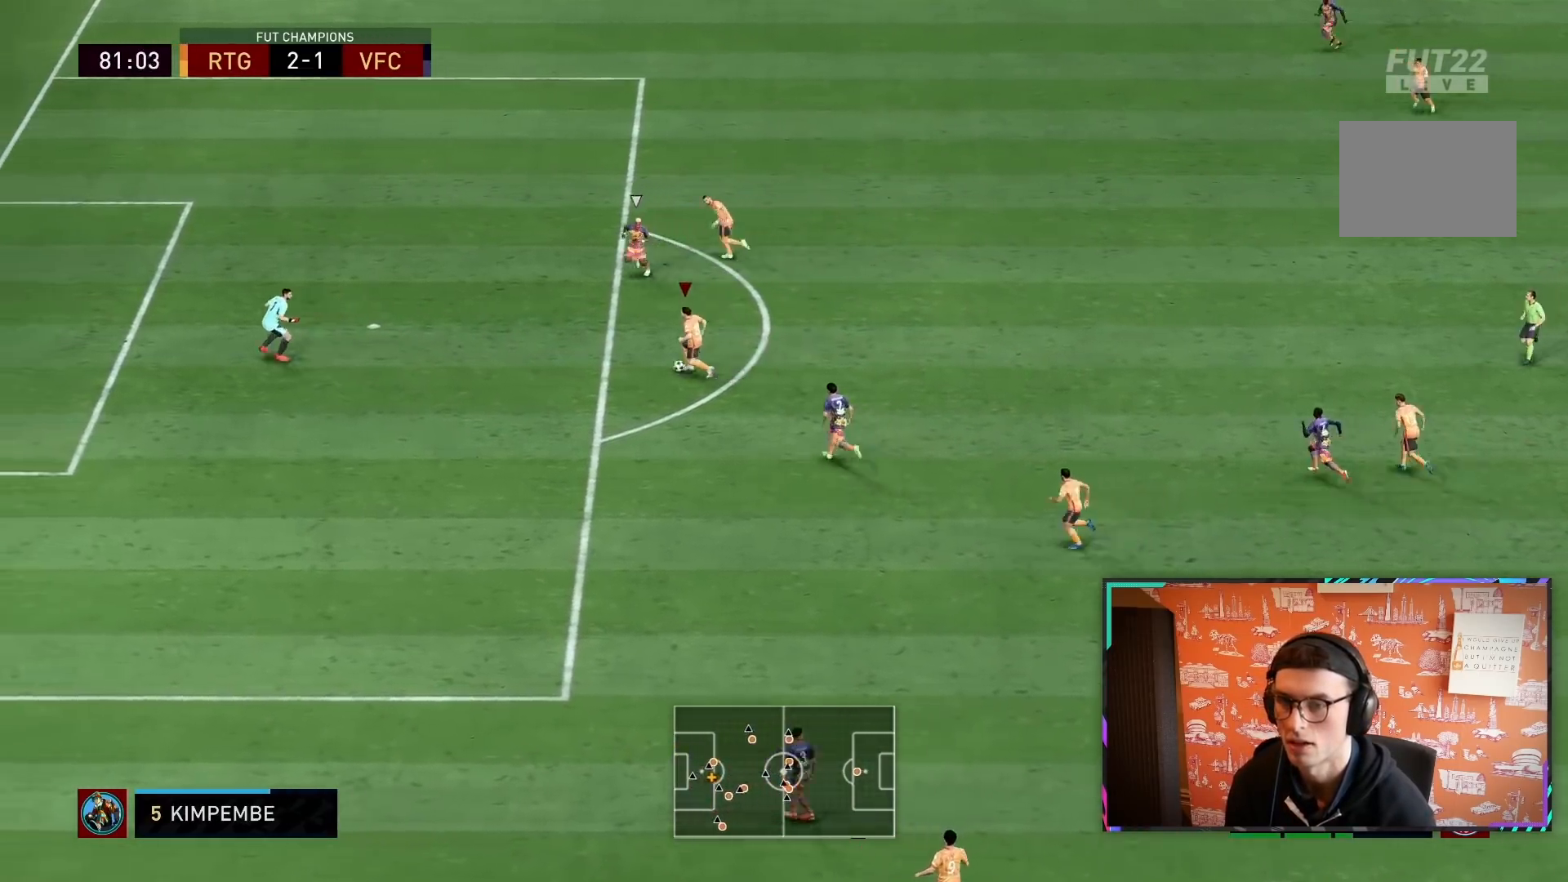
{"buttons": [], "left_stick": "down-left", "right_stick": "center", "events": [[83, "CIRCLE", "up"], [83, "L1", "up"], [283, "CIRCLE", "down"], [383, "CIRCLE", "up"]]}
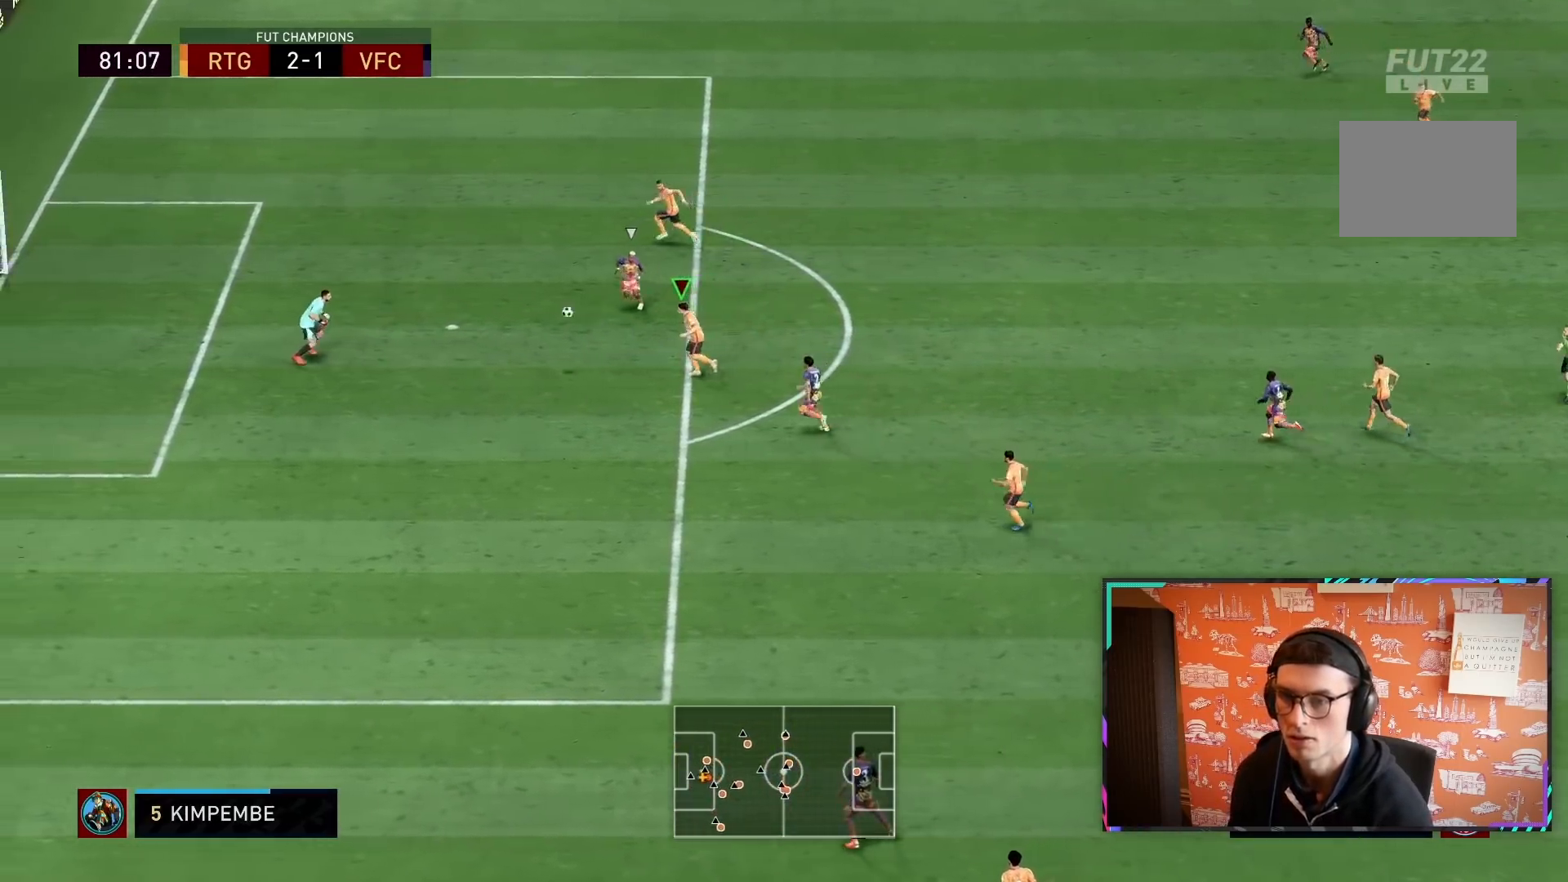
{"buttons": [], "left_stick": "down-left", "right_stick": "center", "events": []}
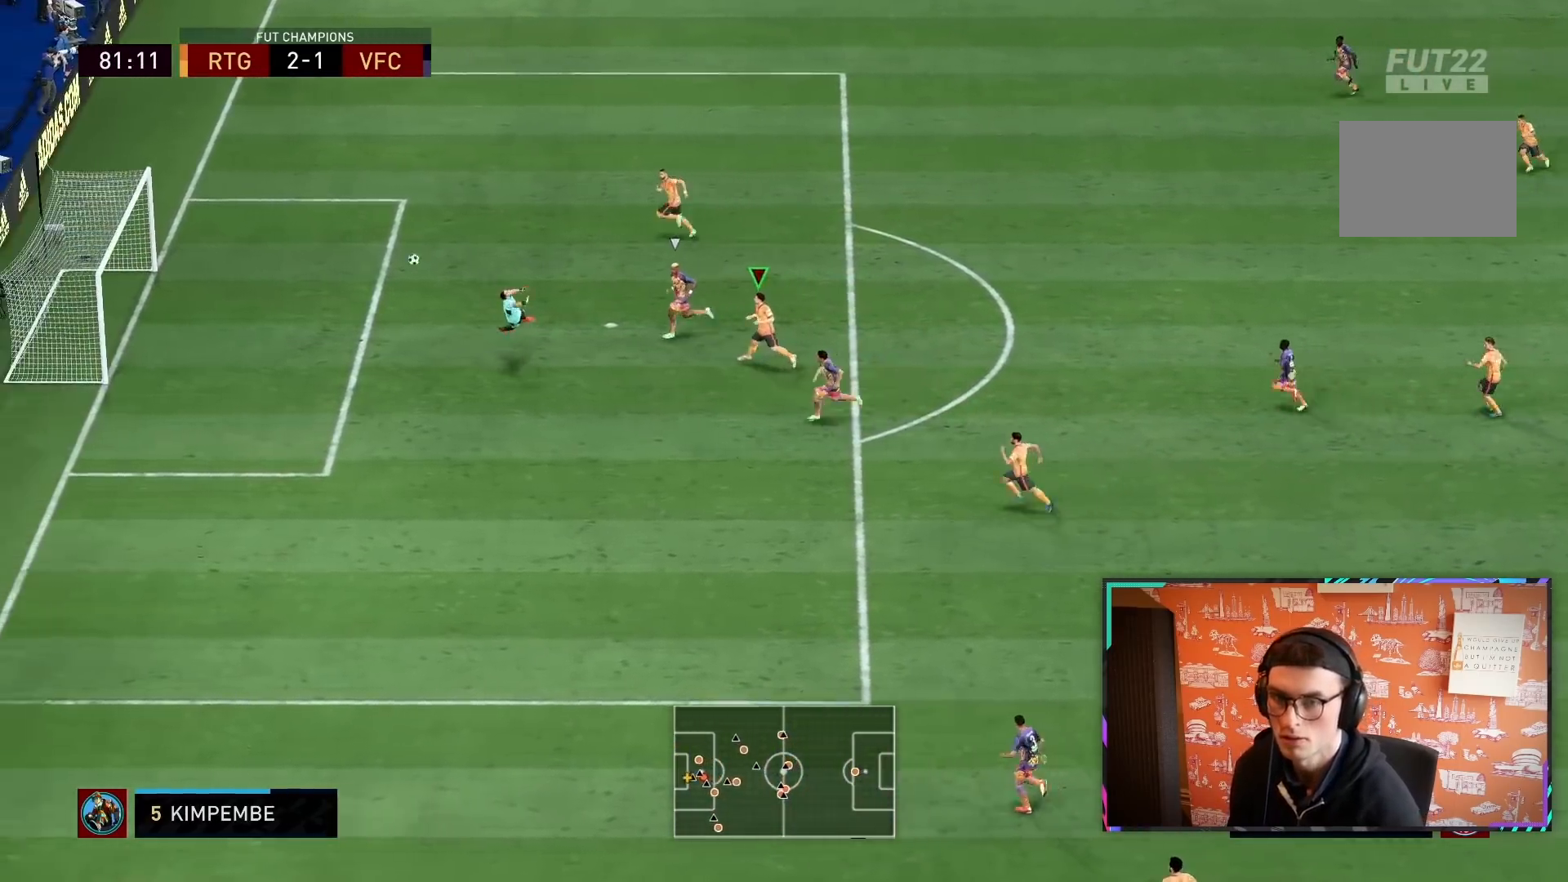
{"buttons": ["R2"], "left_stick": "down-left", "right_stick": "center", "events": [[400, "R2", "down"]]}
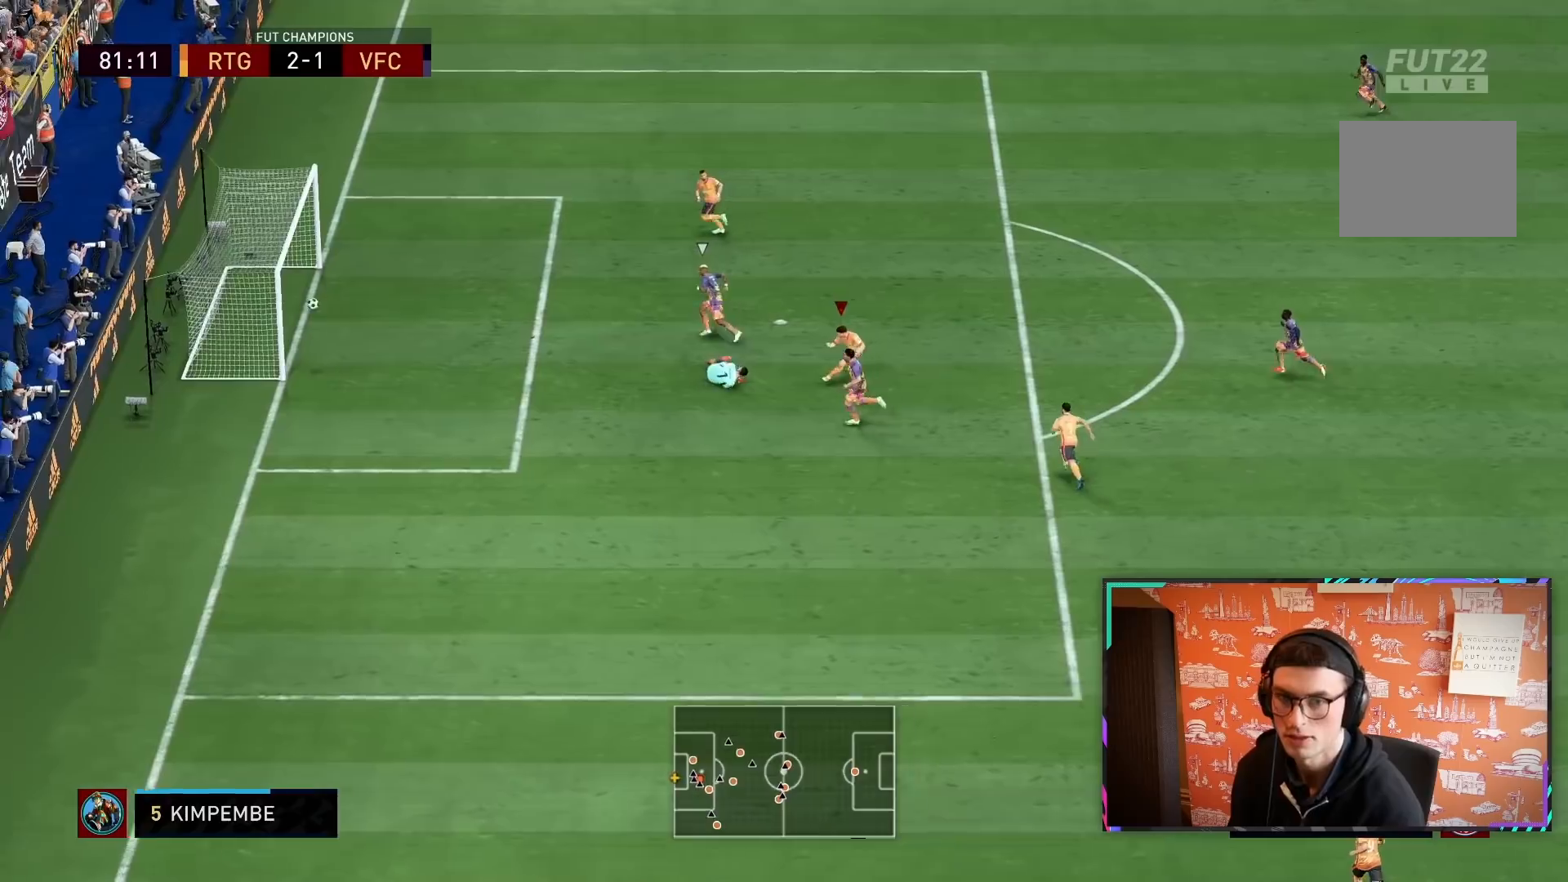
{"buttons": ["R2"], "left_stick": "down-left", "right_stick": "center", "events": []}
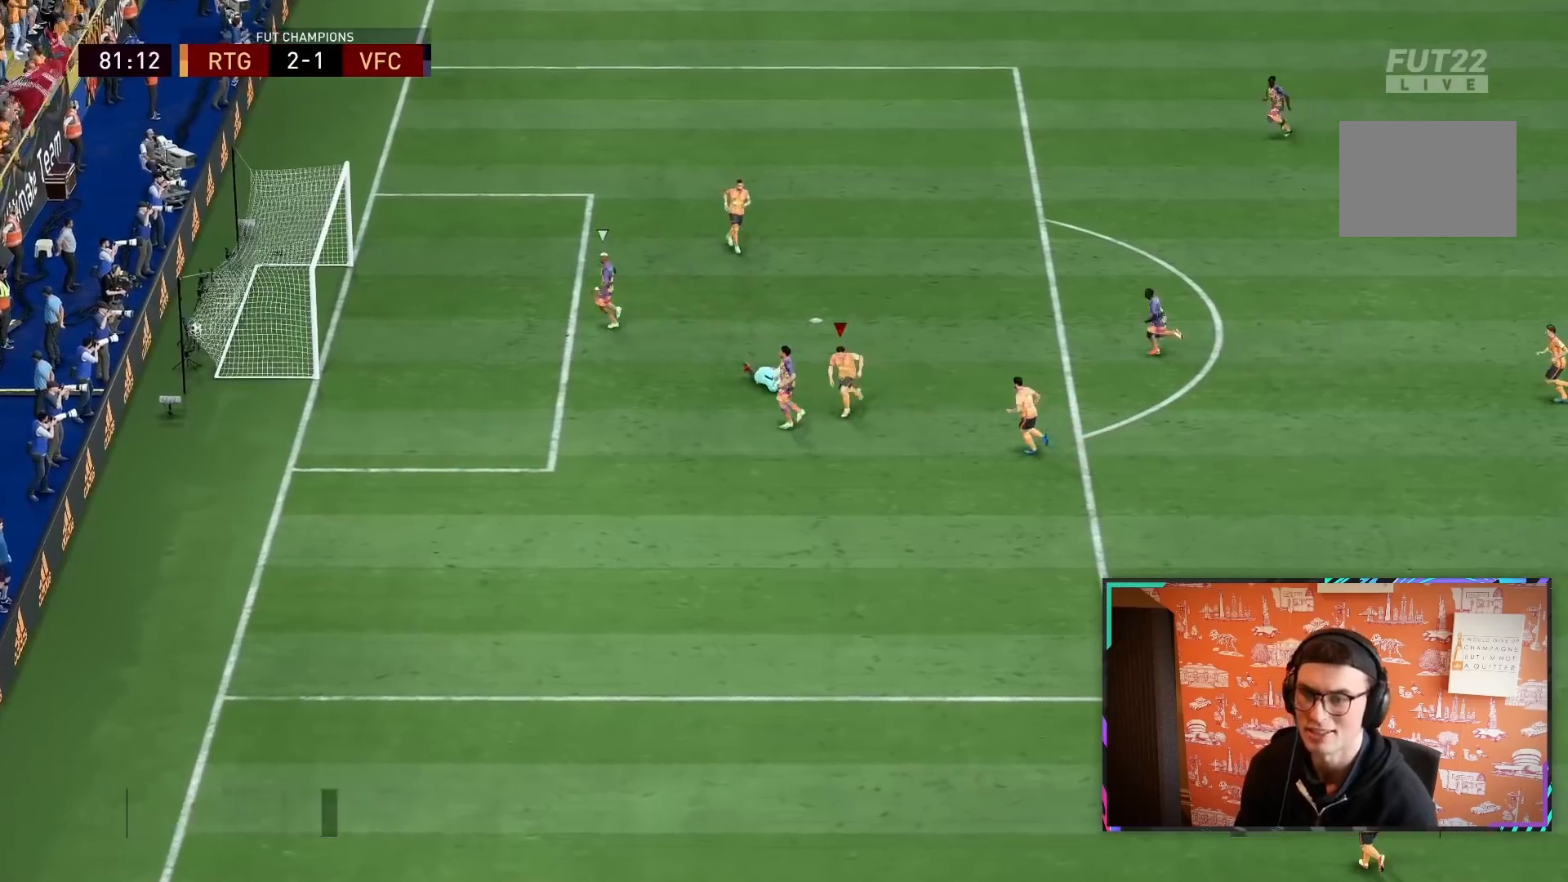
{"buttons": ["R1"], "left_stick": "down", "right_stick": "center", "events": [[67, "L1", "down"], [67, "R1", "down"], [100, "CROSS", "down"], [117, "left_stick", "down"], [233, "CROSS", "up"], [233, "L1", "up"], [233, "R1", "up"], [283, "R2", "up"], [333, "CROSS", "down"], [333, "L1", "down"], [333, "R1", "down"], [433, "CROSS", "up"], [433, "R1", "up"], [467, "L1", "up"], [500, "R1", "down"]]}